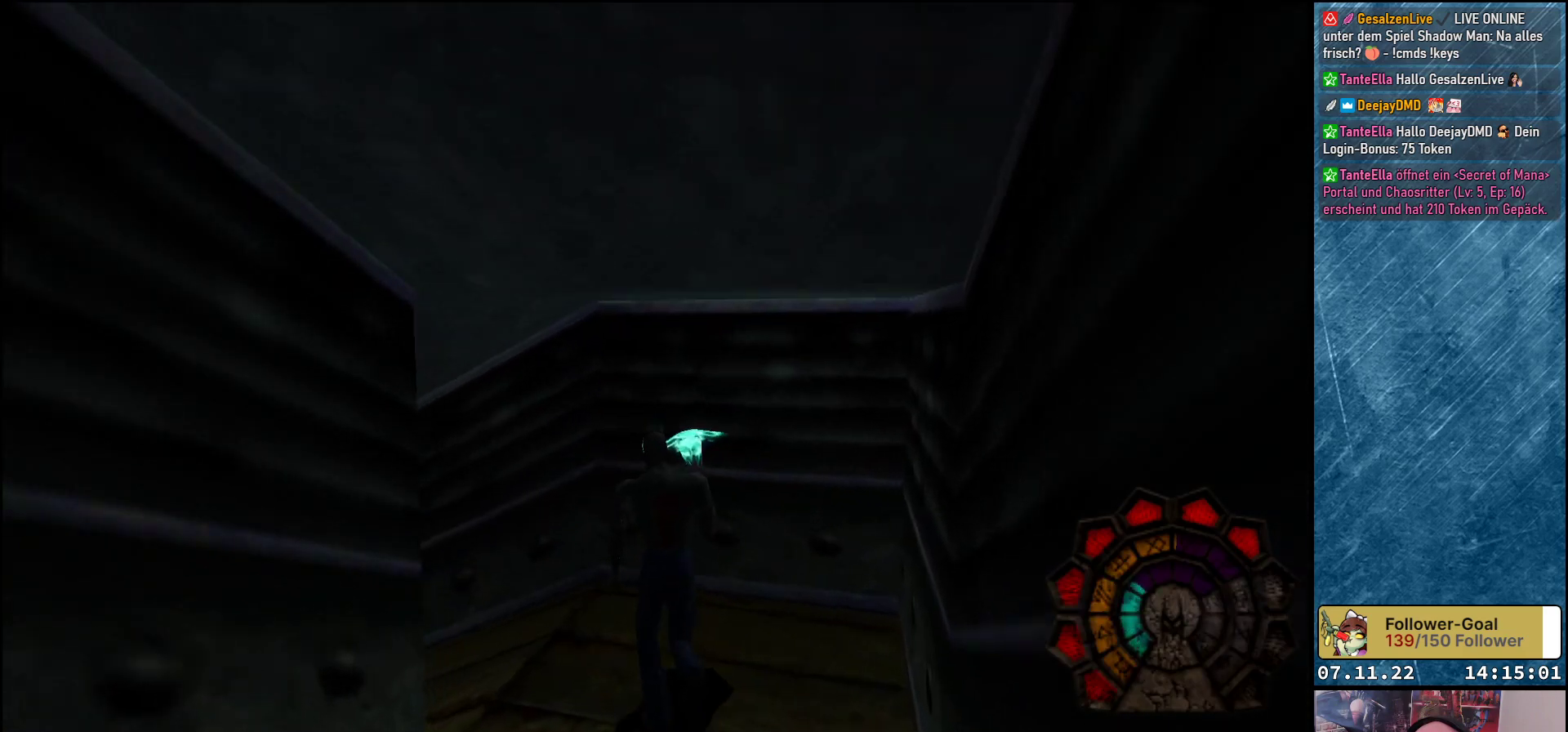
Gameplay with a controller (Xbox layout); each line is a JSON object with the inputs held at the frame after it. "events" lists button and stick changes between this image and that frame as [ms after this image, input, new state], when the widget could be followed in between. Not read: right_stick.
{"buttons": ["A", "DPAD_UP"], "left_stick": "center", "events": [[50, "DPAD_UP", "up"], [450, "DPAD_LEFT", "up"], [483, "DPAD_UP", "down"]]}
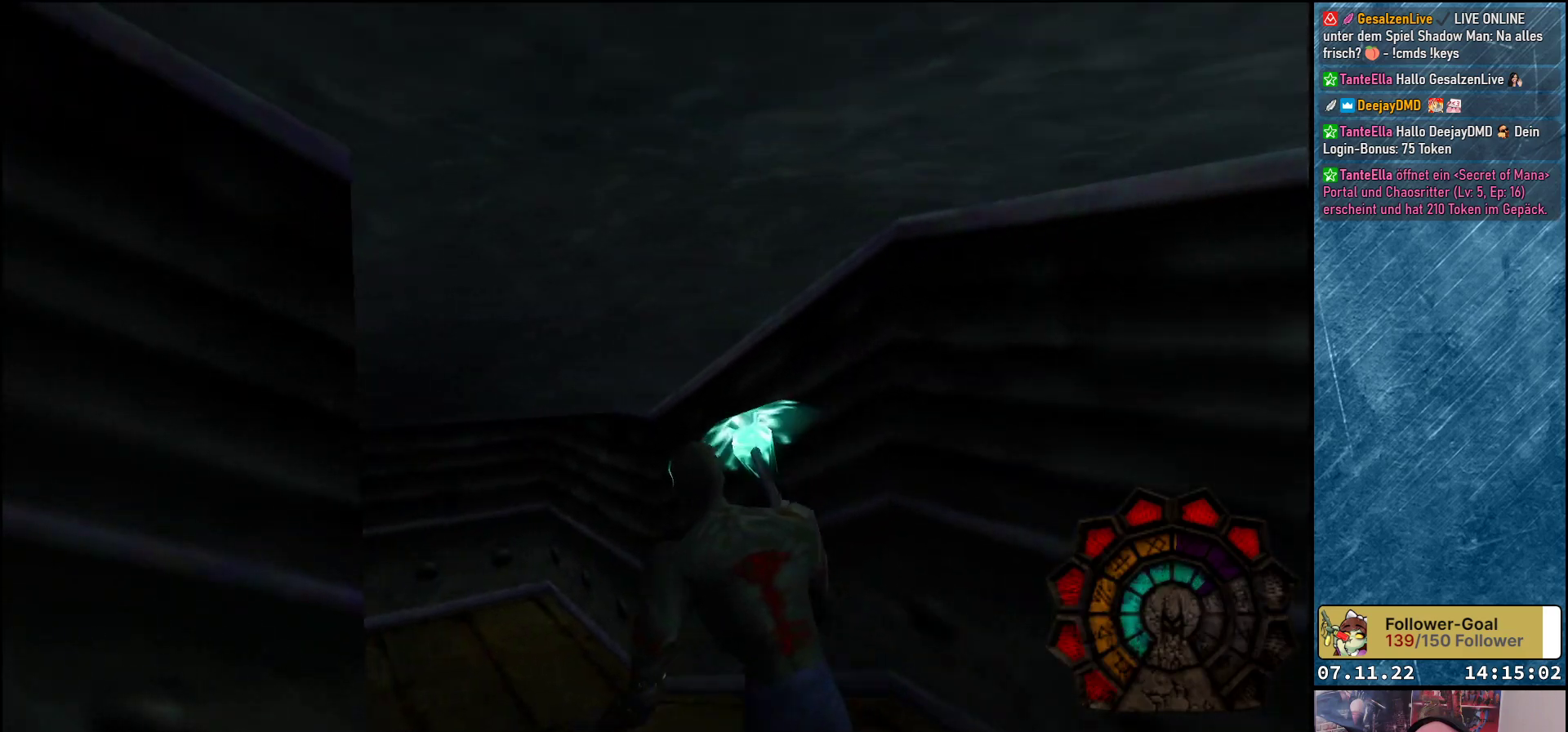
{"buttons": ["A", "DPAD_LEFT"], "left_stick": "center", "events": [[300, "DPAD_LEFT", "down"], [367, "DPAD_UP", "up"]]}
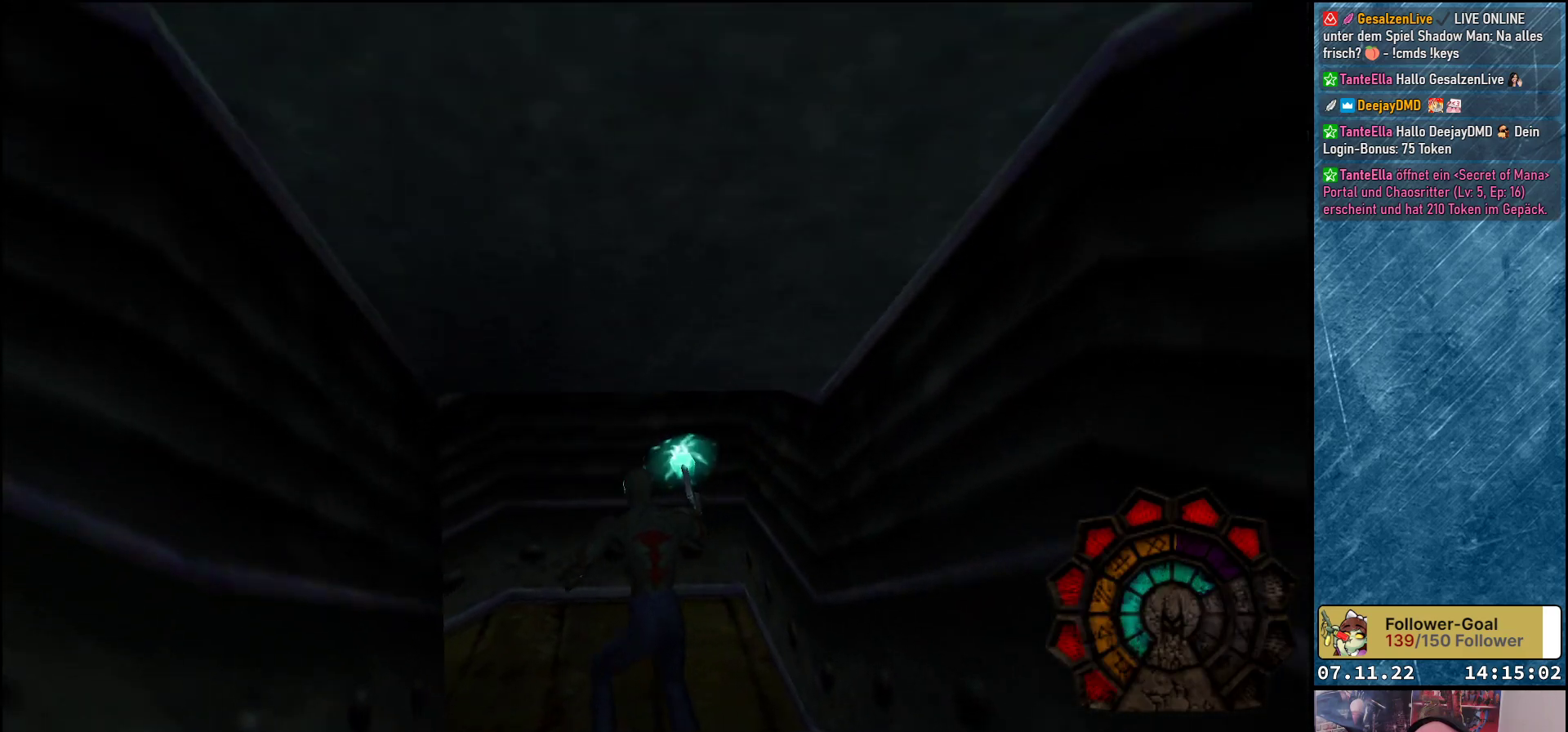
{"buttons": ["A", "DPAD_UP", "DPAD_LEFT"], "left_stick": "center", "events": [[67, "DPAD_UP", "down"], [283, "DPAD_UP", "up"], [300, "DPAD_UP", "down"], [367, "DPAD_LEFT", "up"], [500, "DPAD_LEFT", "down"]]}
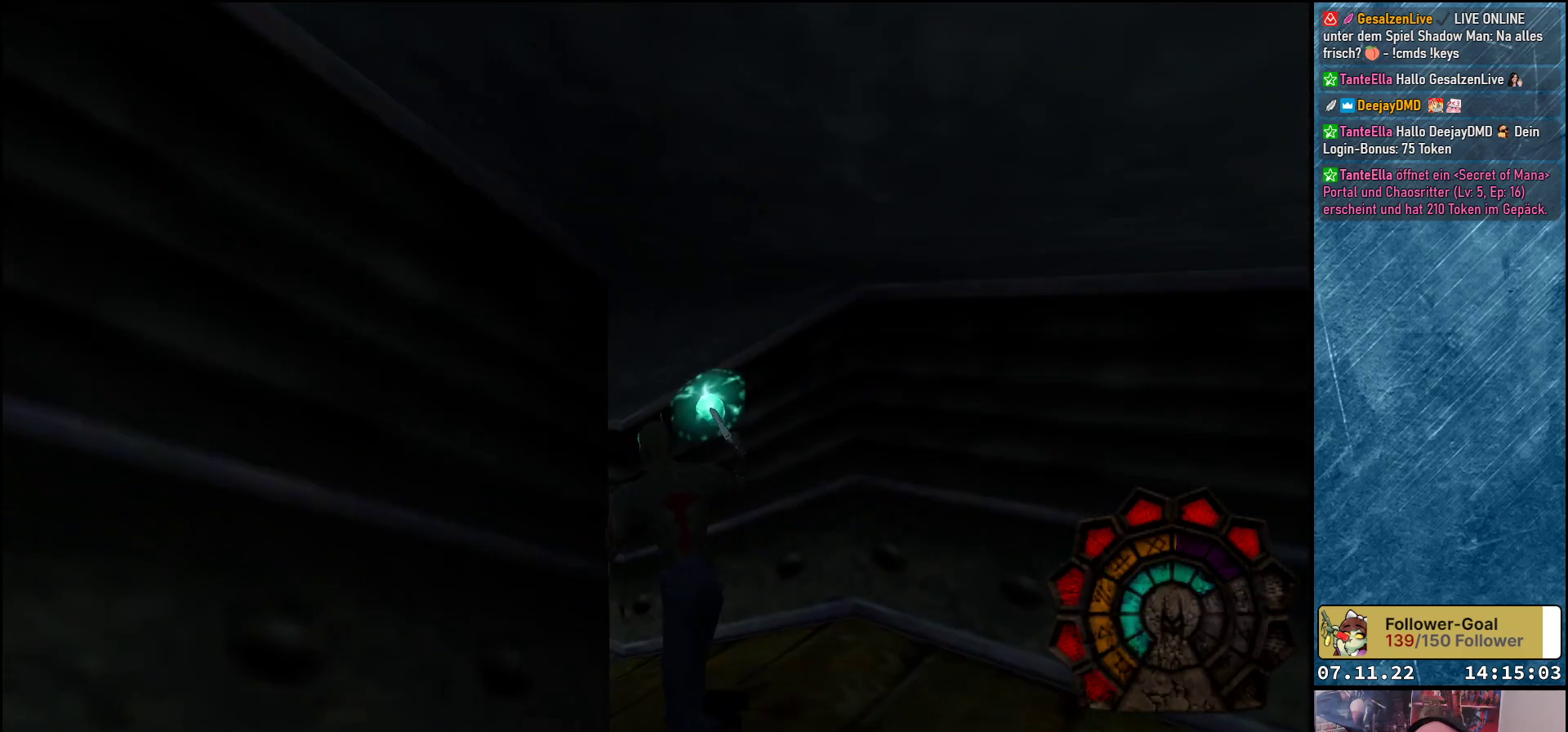
{"buttons": ["A"], "left_stick": "center", "events": [[83, "DPAD_UP", "up"], [383, "DPAD_LEFT", "up"]]}
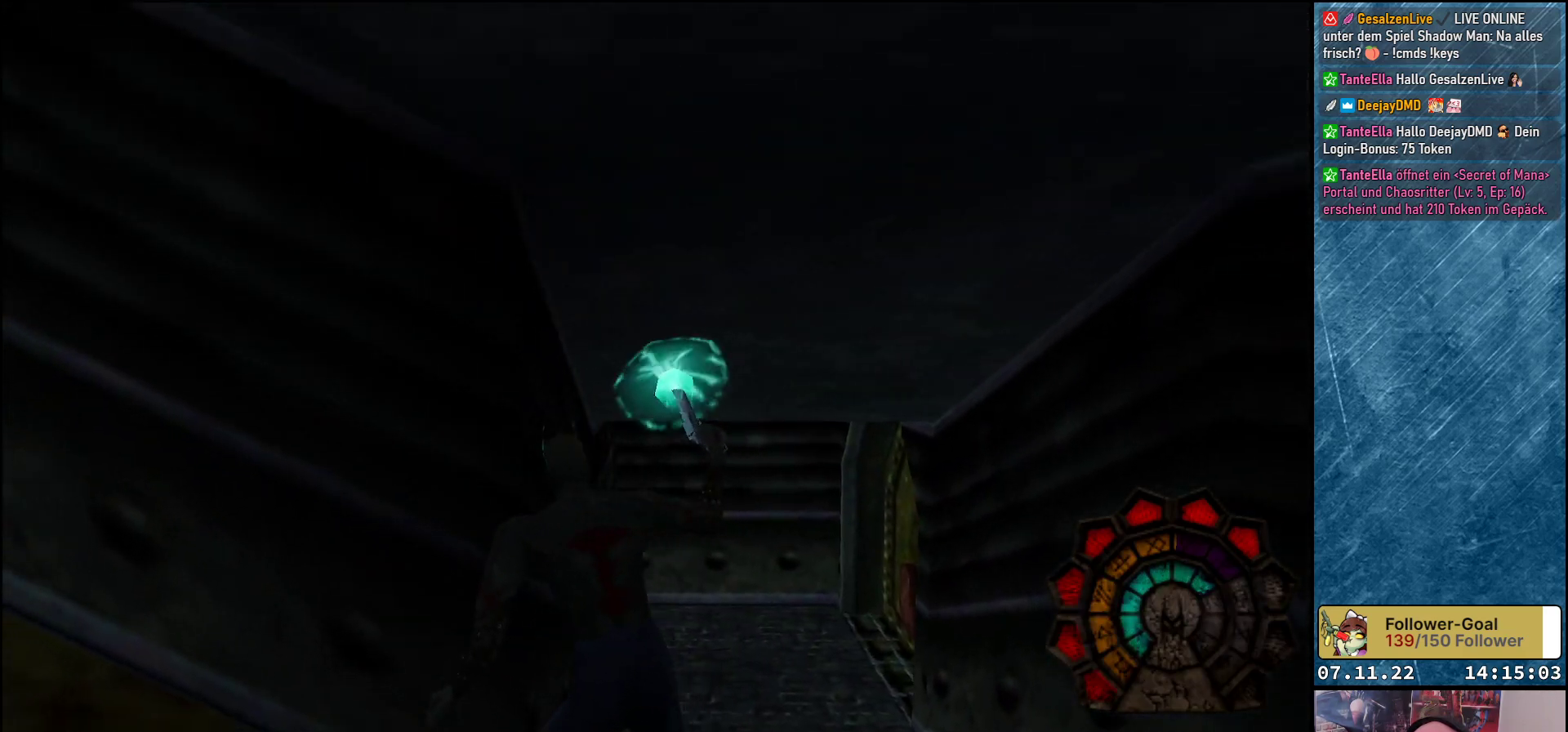
{"buttons": ["A", "DPAD_UP", "DPAD_LEFT"], "left_stick": "center", "events": [[17, "DPAD_RIGHT", "down"], [83, "DPAD_UP", "down"], [350, "DPAD_RIGHT", "up"], [433, "DPAD_LEFT", "down"]]}
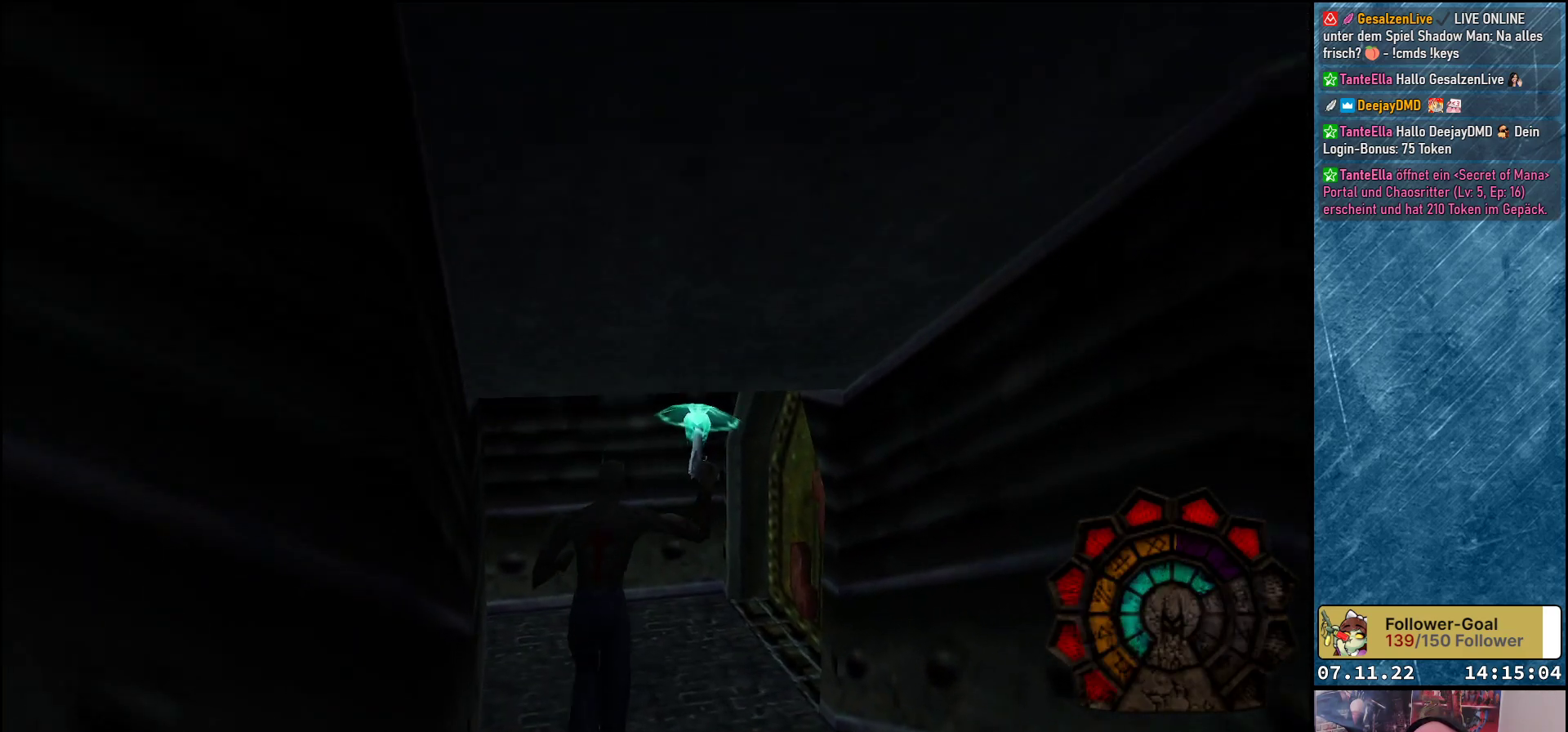
{"buttons": ["A", "DPAD_RIGHT"], "left_stick": "center", "events": [[183, "DPAD_LEFT", "up"], [283, "DPAD_RIGHT", "down"], [483, "DPAD_UP", "up"]]}
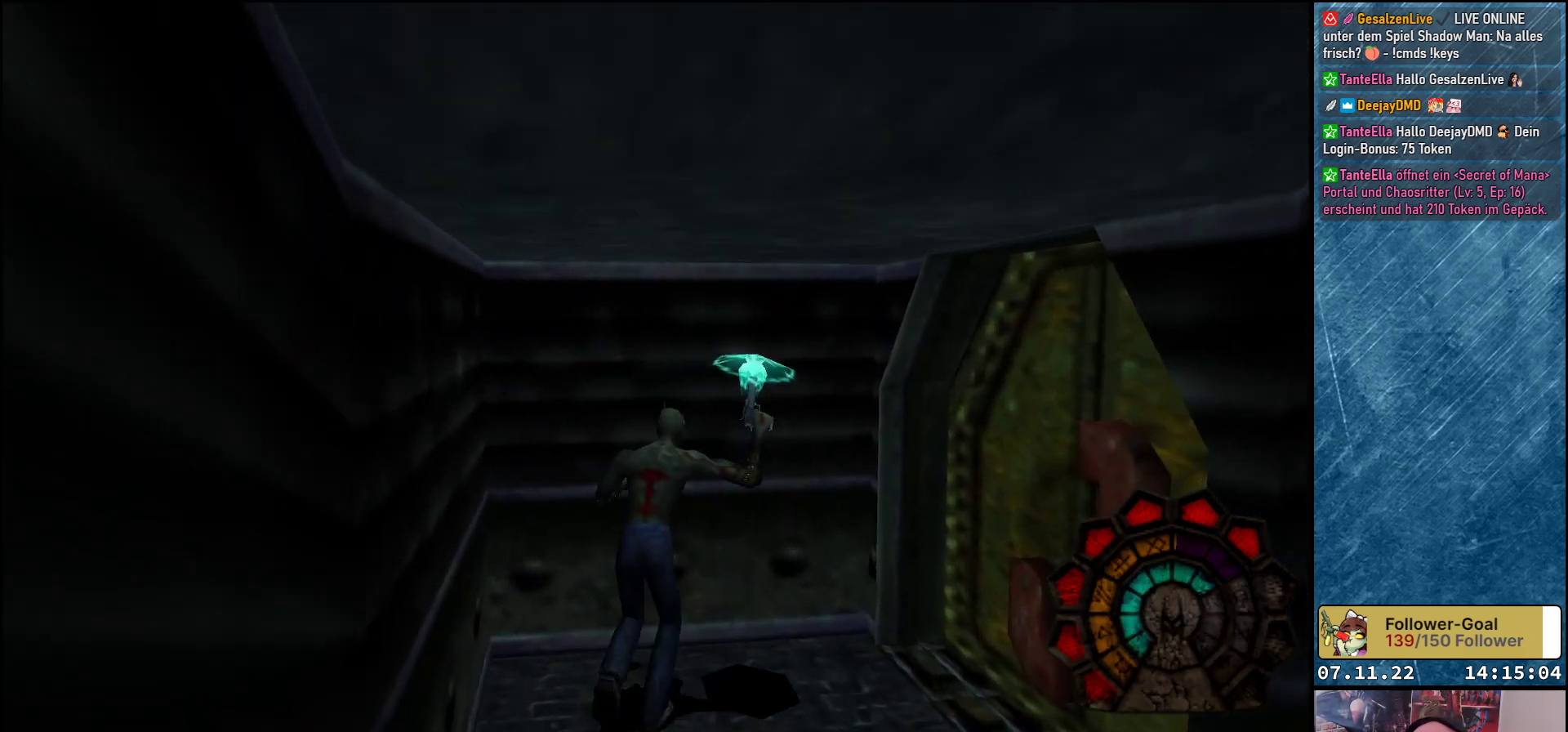
{"buttons": ["A", "DPAD_UP"], "left_stick": "center", "events": [[450, "DPAD_UP", "down"], [483, "DPAD_RIGHT", "up"]]}
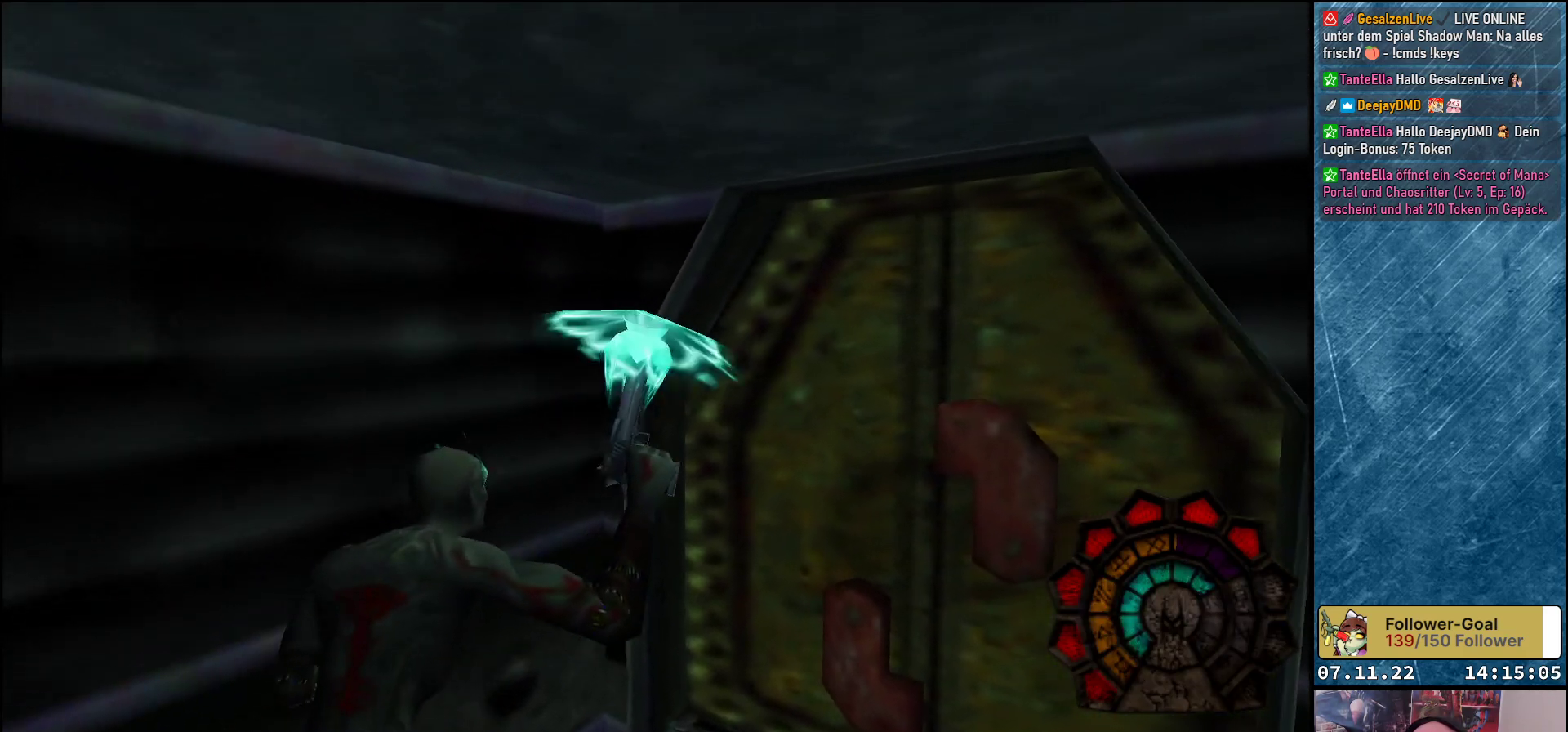
{"buttons": ["A"], "left_stick": "center", "events": [[317, "DPAD_UP", "up"]]}
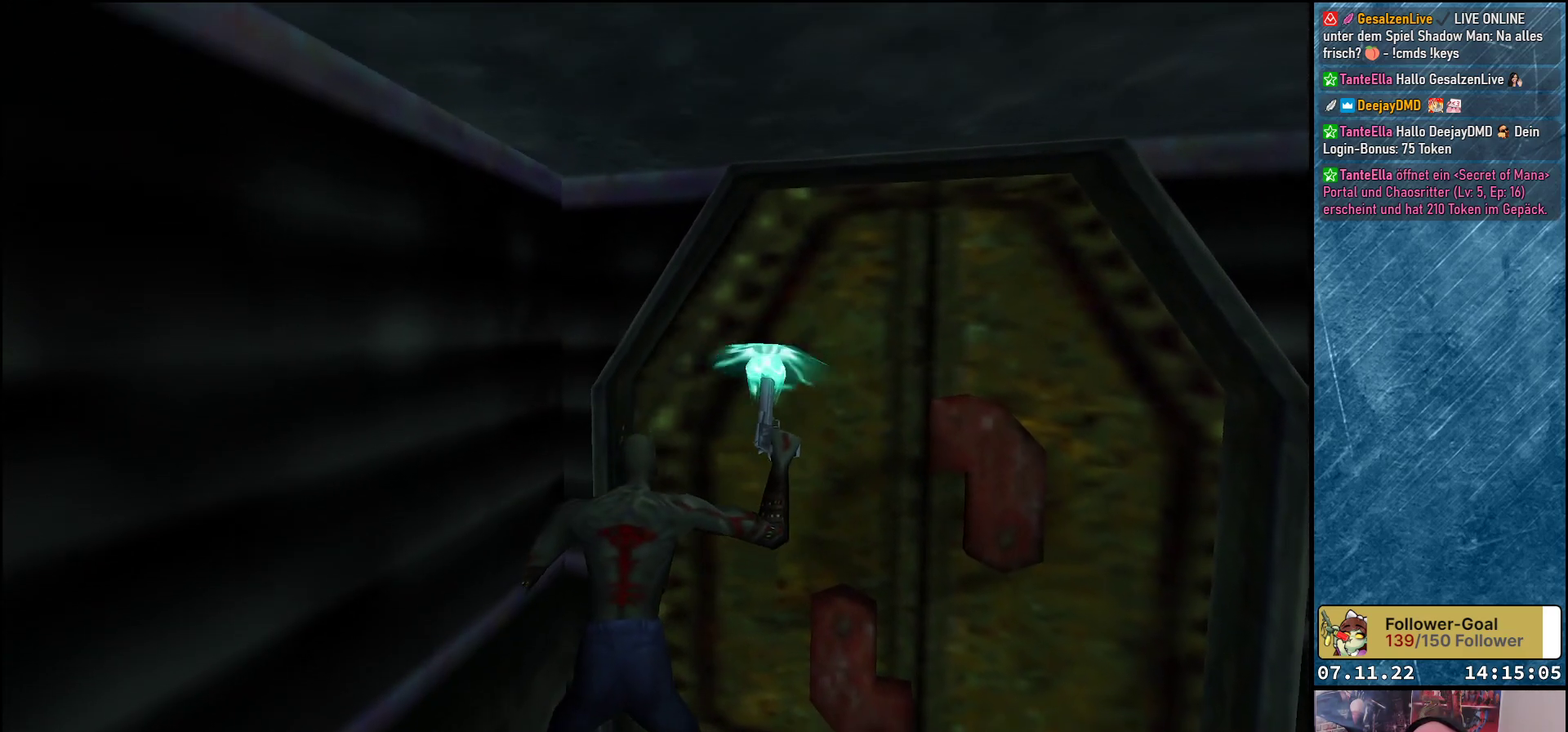
{"buttons": ["A", "DPAD_UP"], "left_stick": "center", "events": [[50, "DPAD_RIGHT", "down"], [167, "DPAD_UP", "down"], [200, "DPAD_RIGHT", "up"]]}
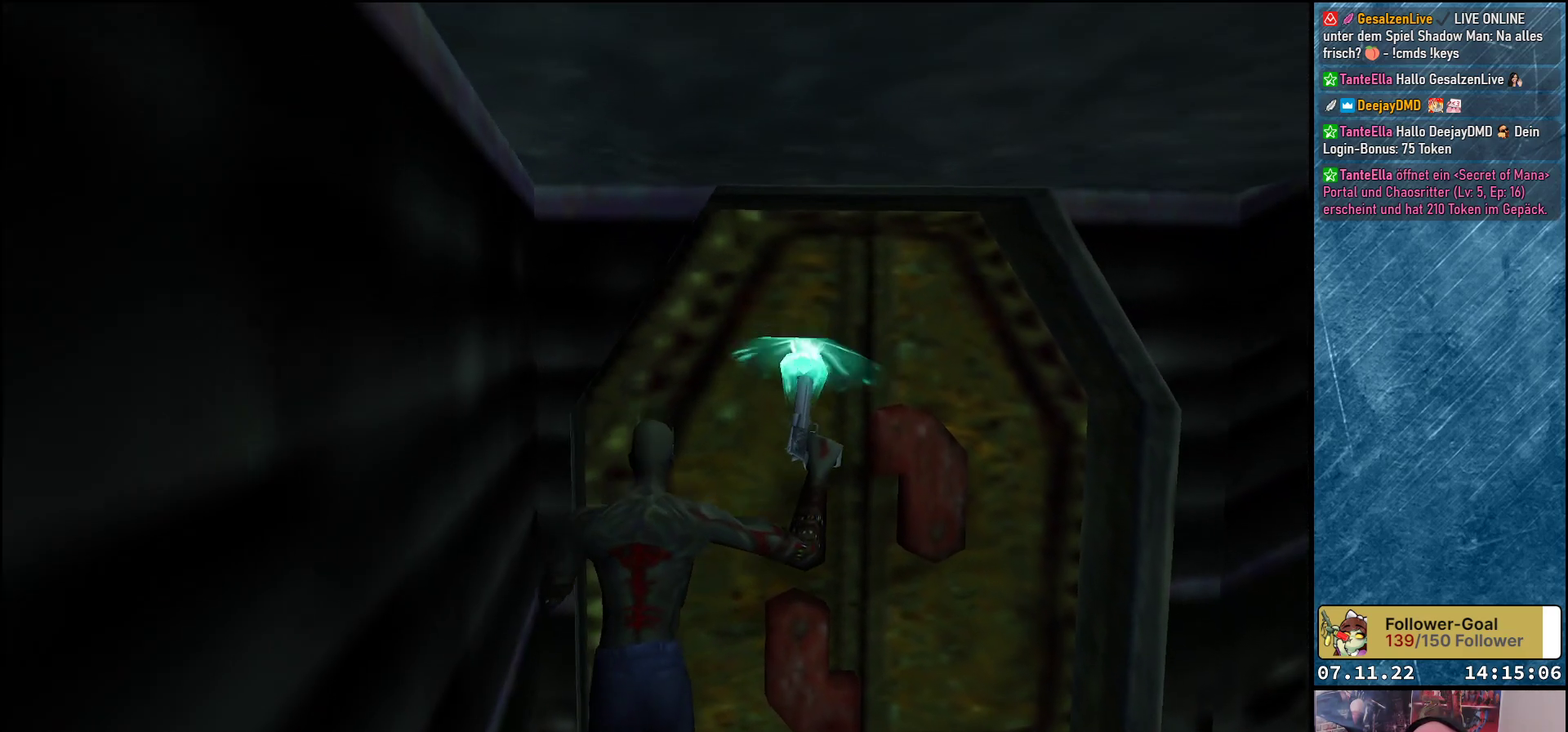
{"buttons": ["A", "DPAD_UP"], "left_stick": "center", "events": [[67, "DPAD_UP", "up"], [83, "DPAD_RIGHT", "down"], [300, "DPAD_RIGHT", "up"], [300, "DPAD_UP", "down"], [383, "DPAD_LEFT", "down"], [500, "DPAD_LEFT", "up"]]}
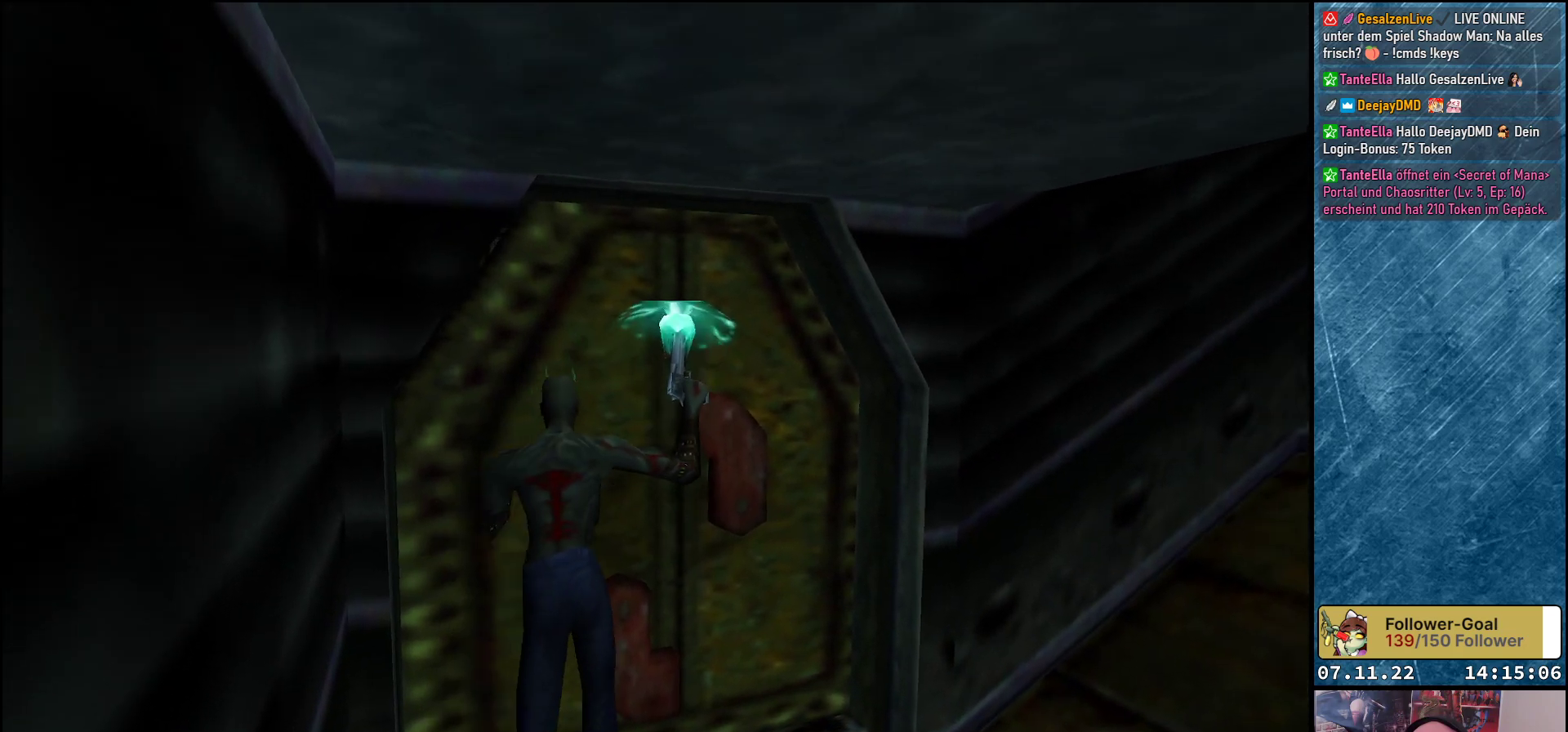
{"buttons": ["A"], "left_stick": "center", "events": [[267, "DPAD_UP", "up"]]}
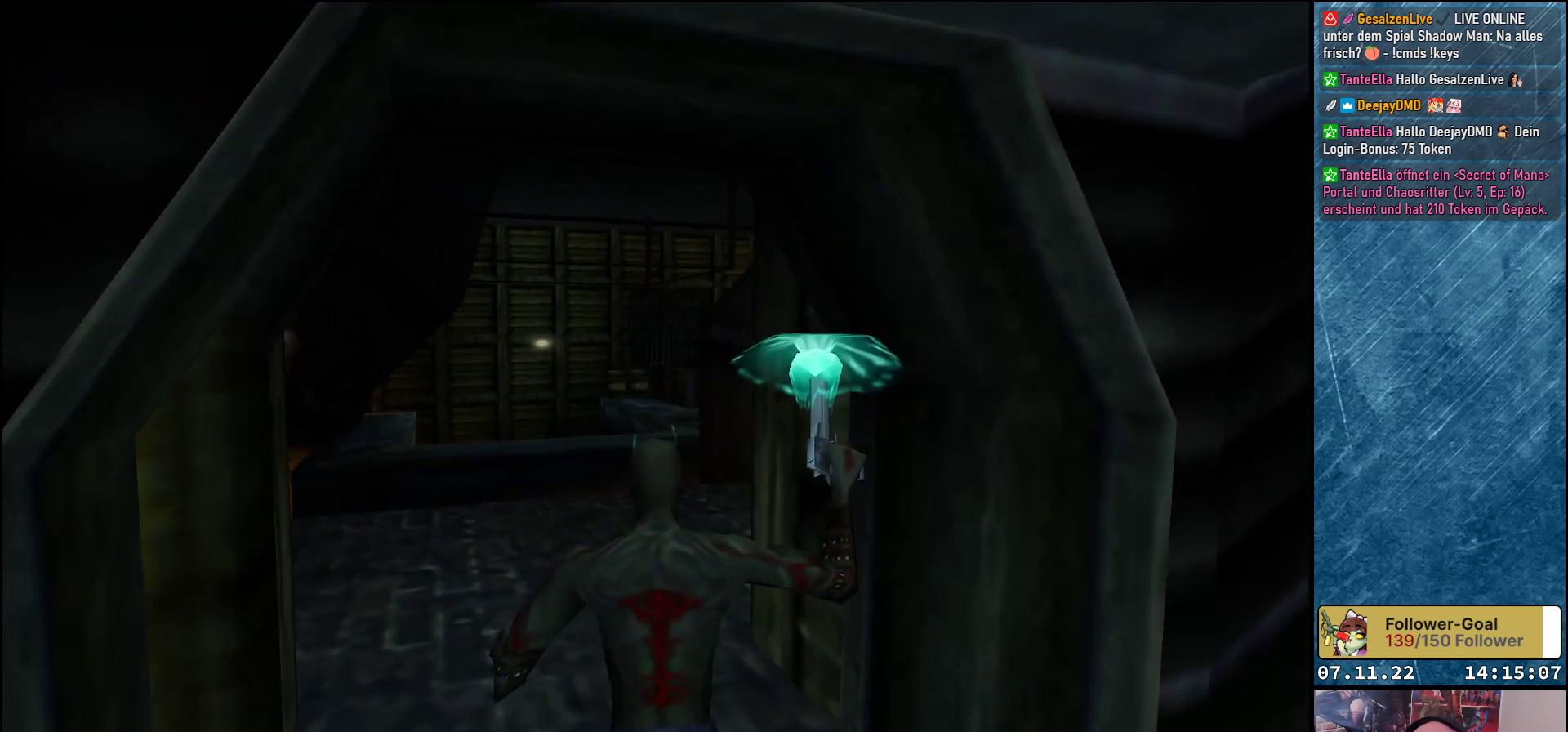
{"buttons": ["A"], "left_stick": "center", "events": [[133, "DPAD_LEFT", "down"], [300, "DPAD_LEFT", "up"]]}
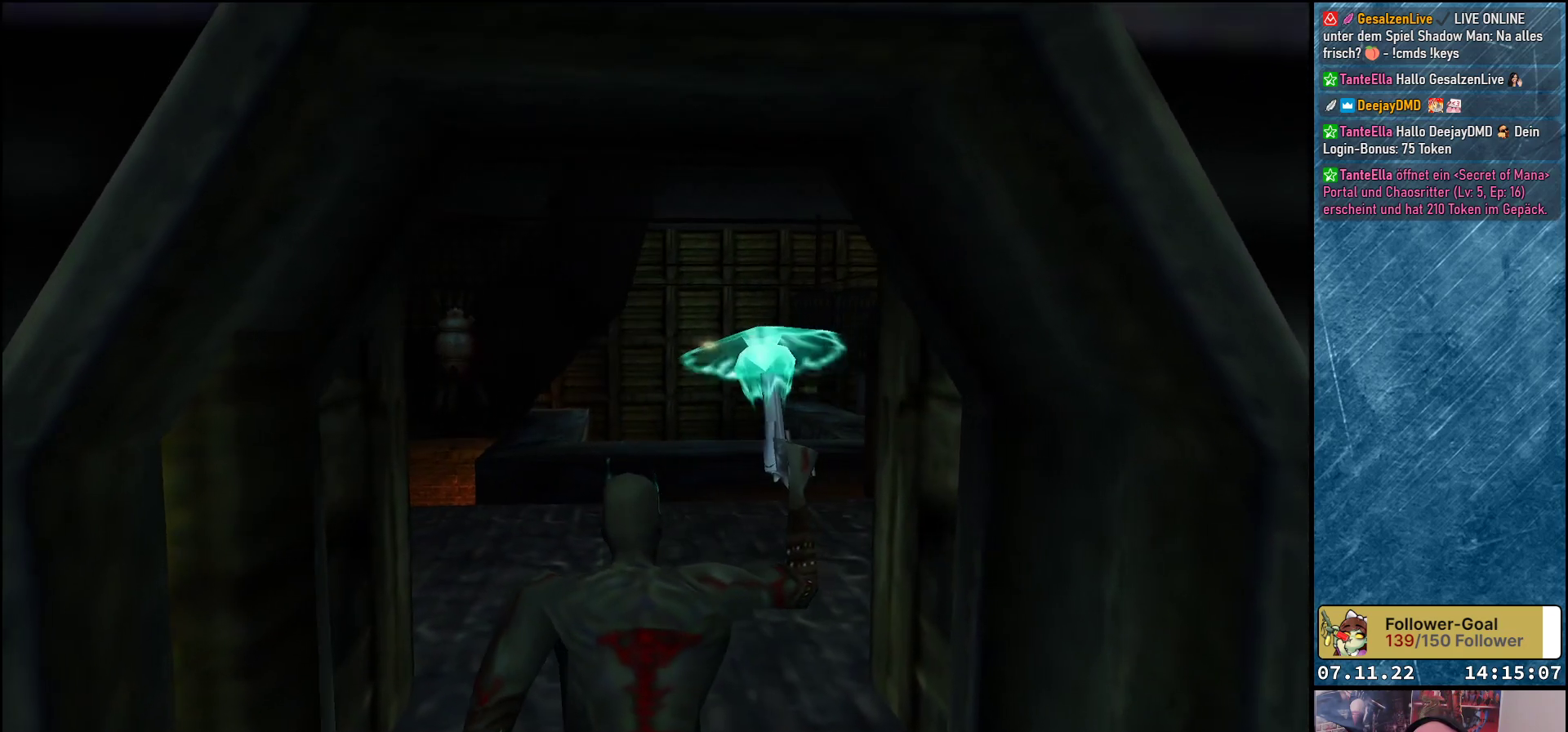
{"buttons": ["A", "DPAD_UP"], "left_stick": "center", "events": [[167, "DPAD_UP", "down"]]}
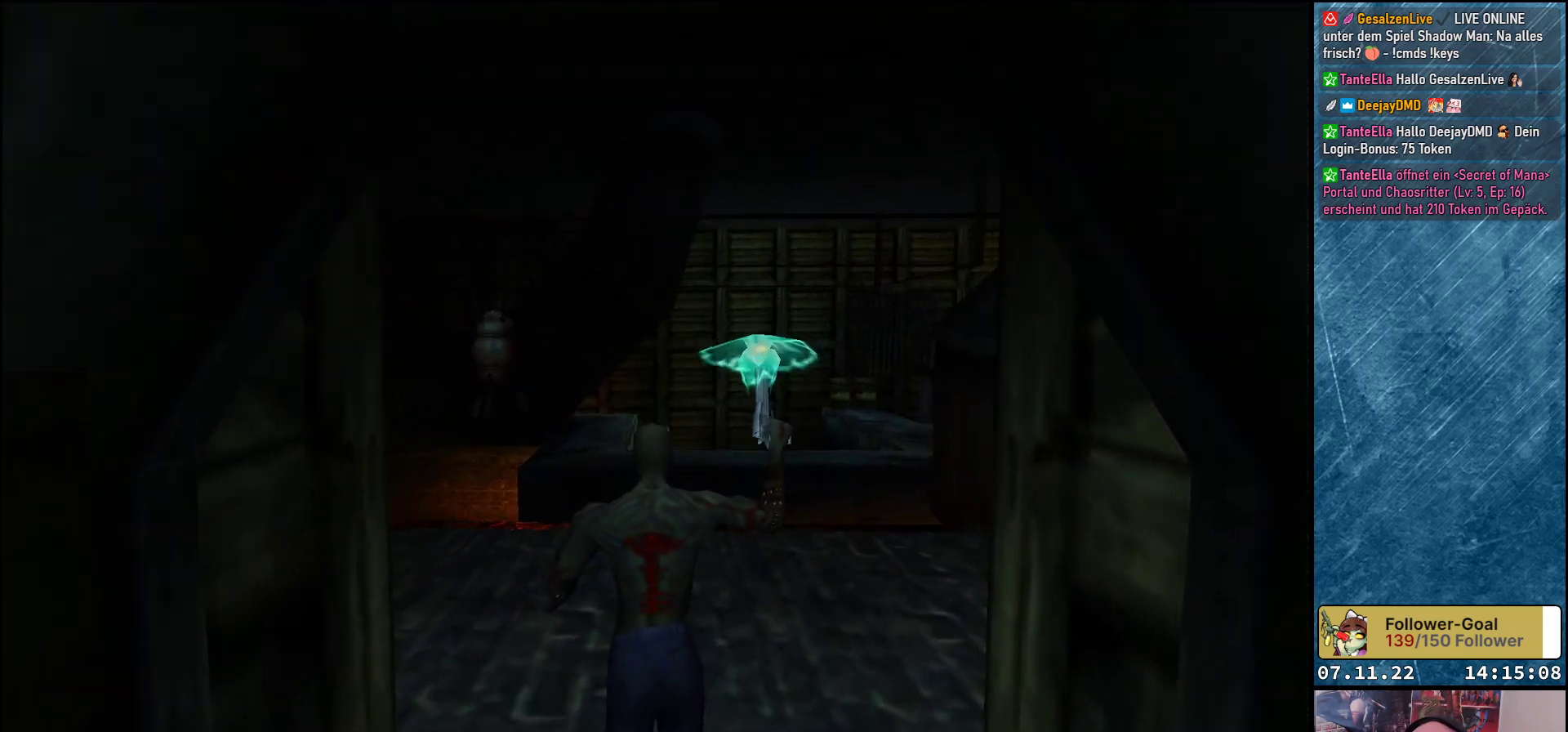
{"buttons": ["A"], "left_stick": "center", "events": [[33, "DPAD_LEFT", "down"], [50, "DPAD_UP", "up"], [500, "DPAD_LEFT", "up"]]}
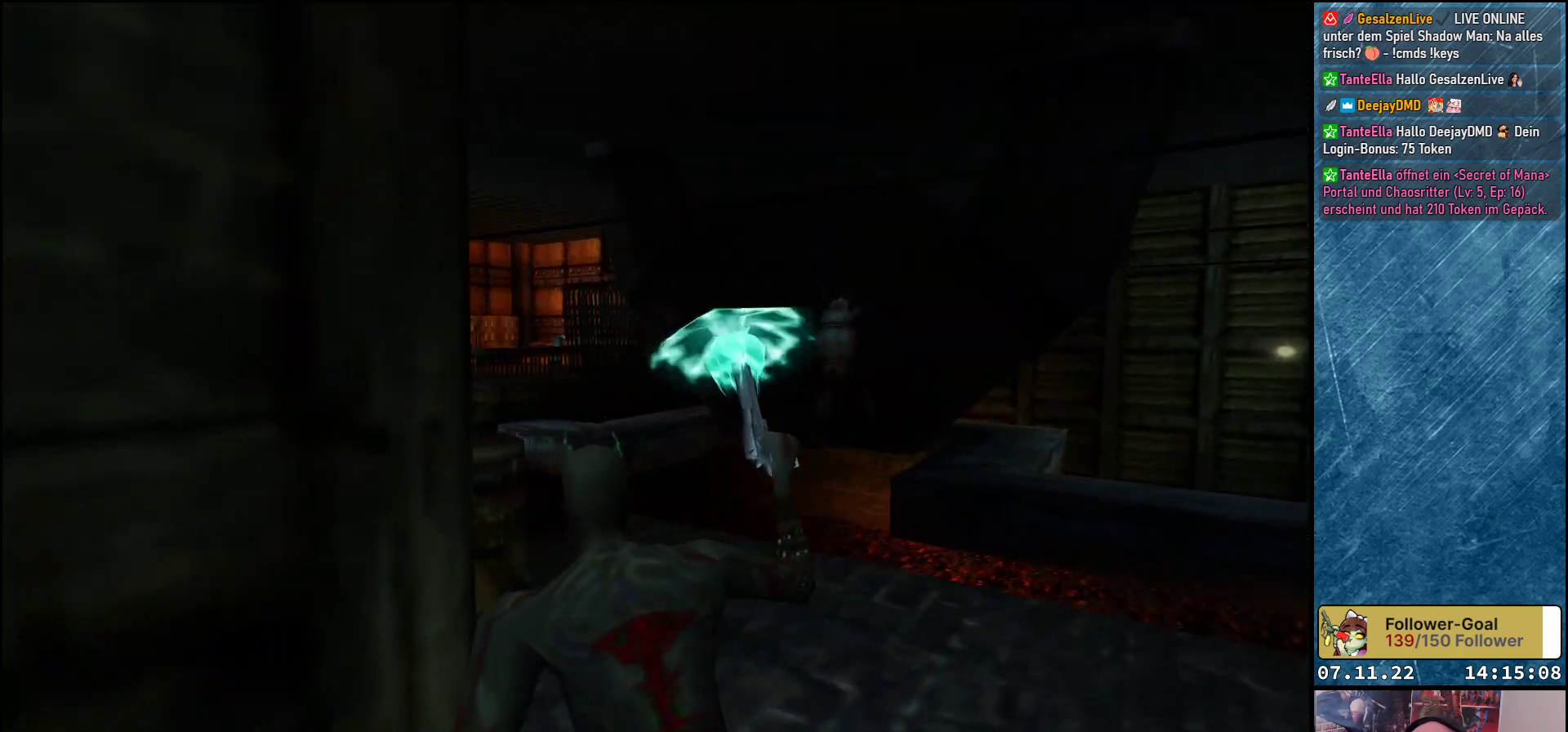
{"buttons": ["A", "DPAD_LEFT"], "left_stick": "center", "events": [[300, "DPAD_LEFT", "down"]]}
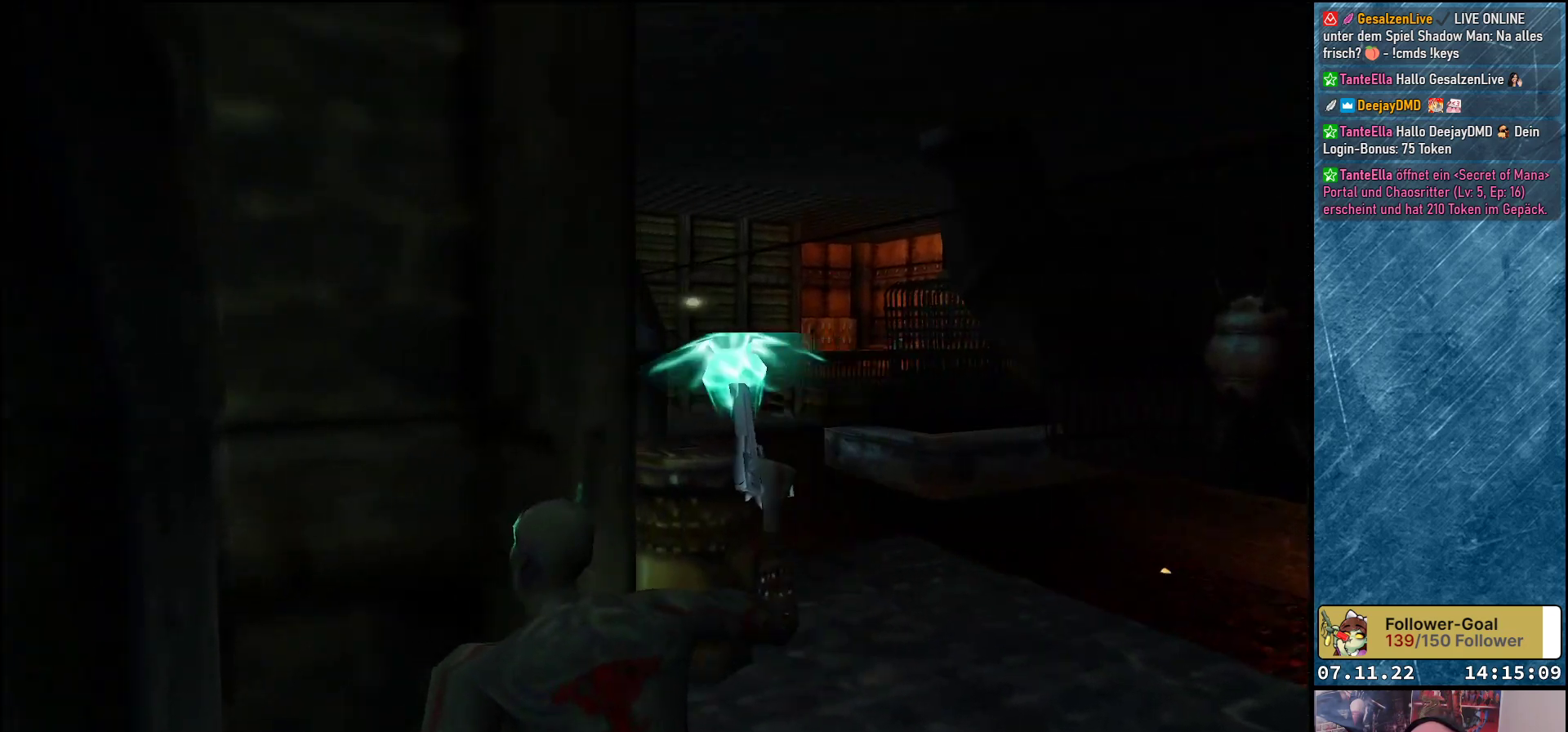
{"buttons": ["A", "DPAD_LEFT"], "left_stick": "center", "events": [[67, "DPAD_LEFT", "up"], [400, "DPAD_LEFT", "down"]]}
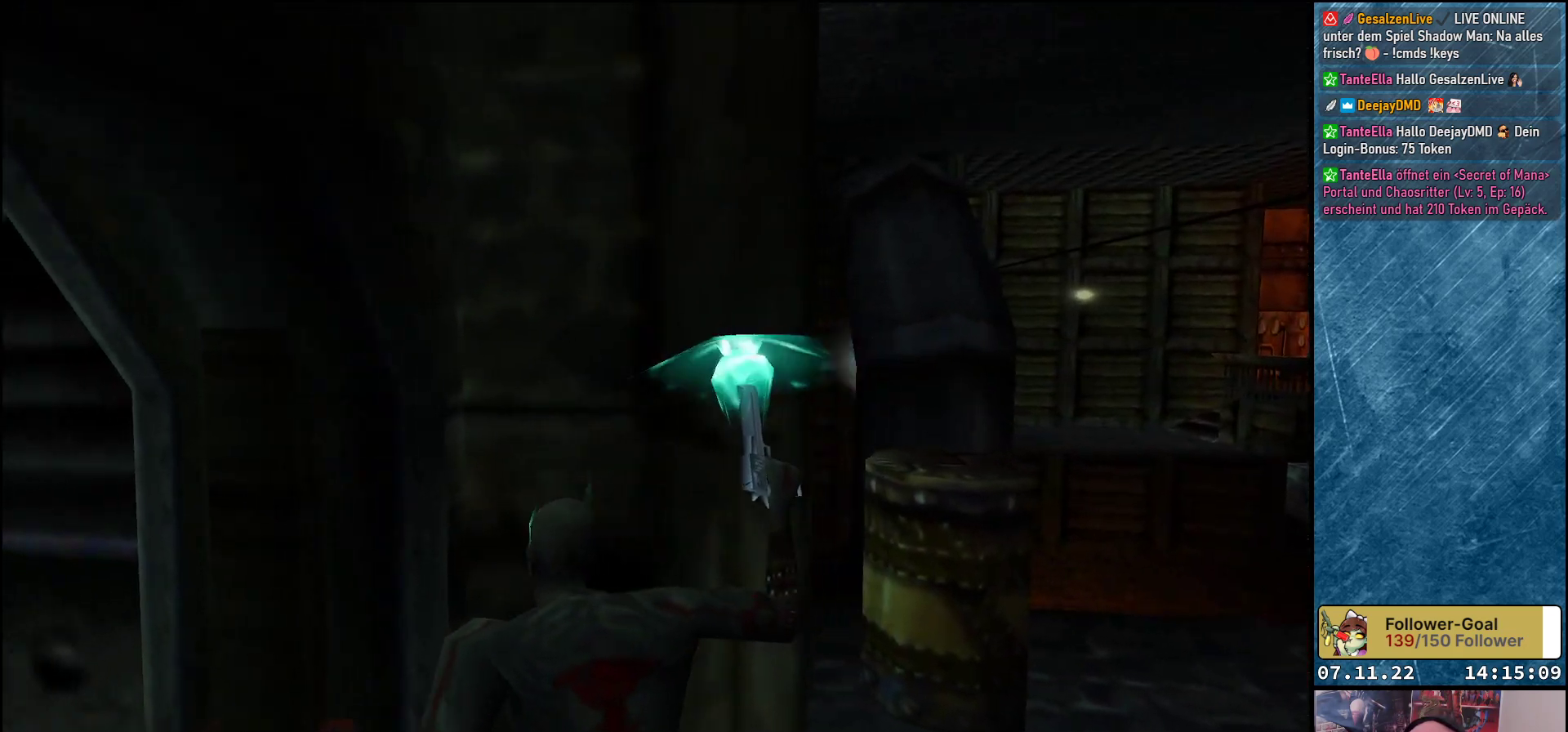
{"buttons": ["A", "DPAD_RIGHT"], "left_stick": "center", "events": [[50, "DPAD_LEFT", "up"], [367, "DPAD_RIGHT", "down"]]}
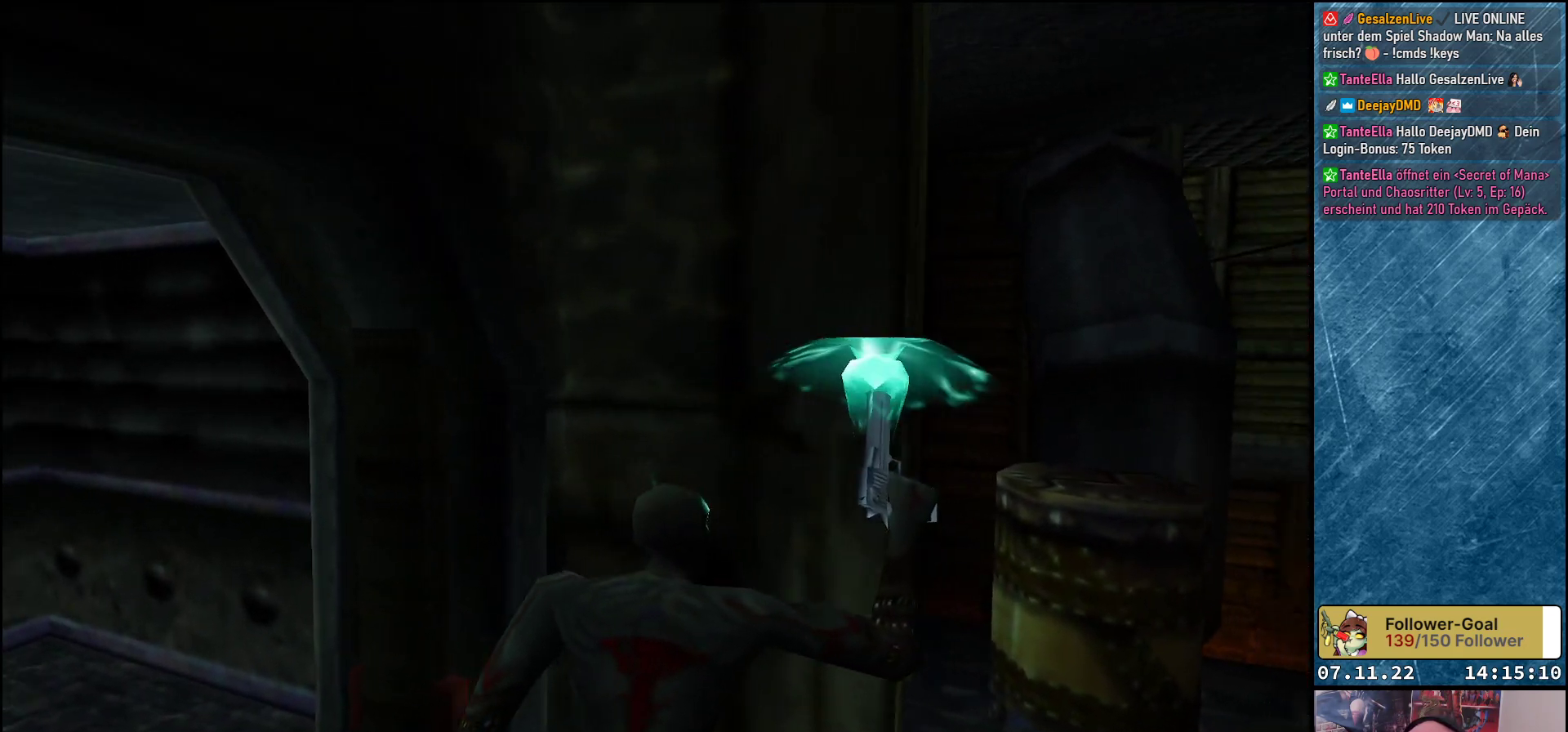
{"buttons": ["A", "DPAD_RIGHT"], "left_stick": "center", "events": []}
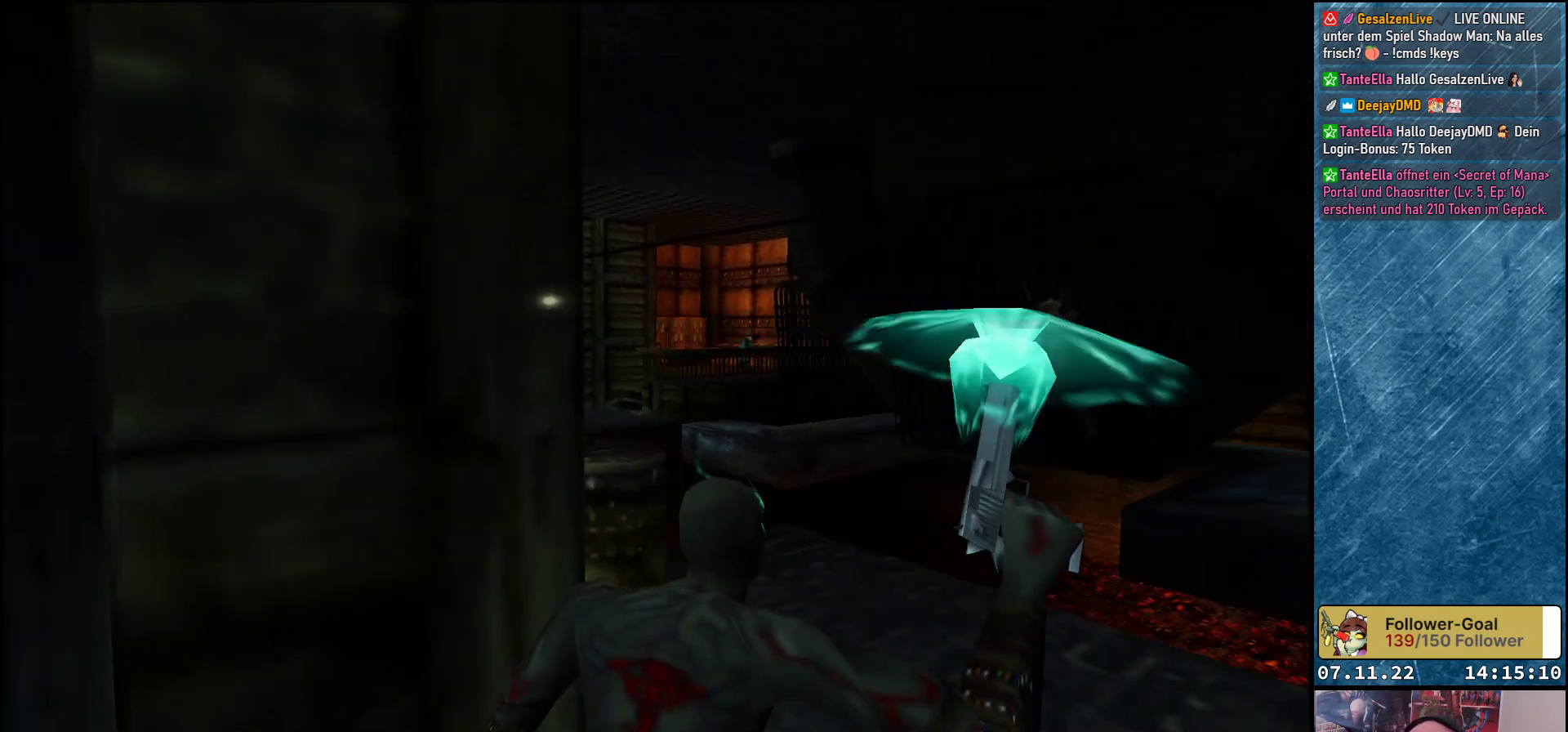
{"buttons": ["A"], "left_stick": "center", "events": [[283, "DPAD_RIGHT", "up"]]}
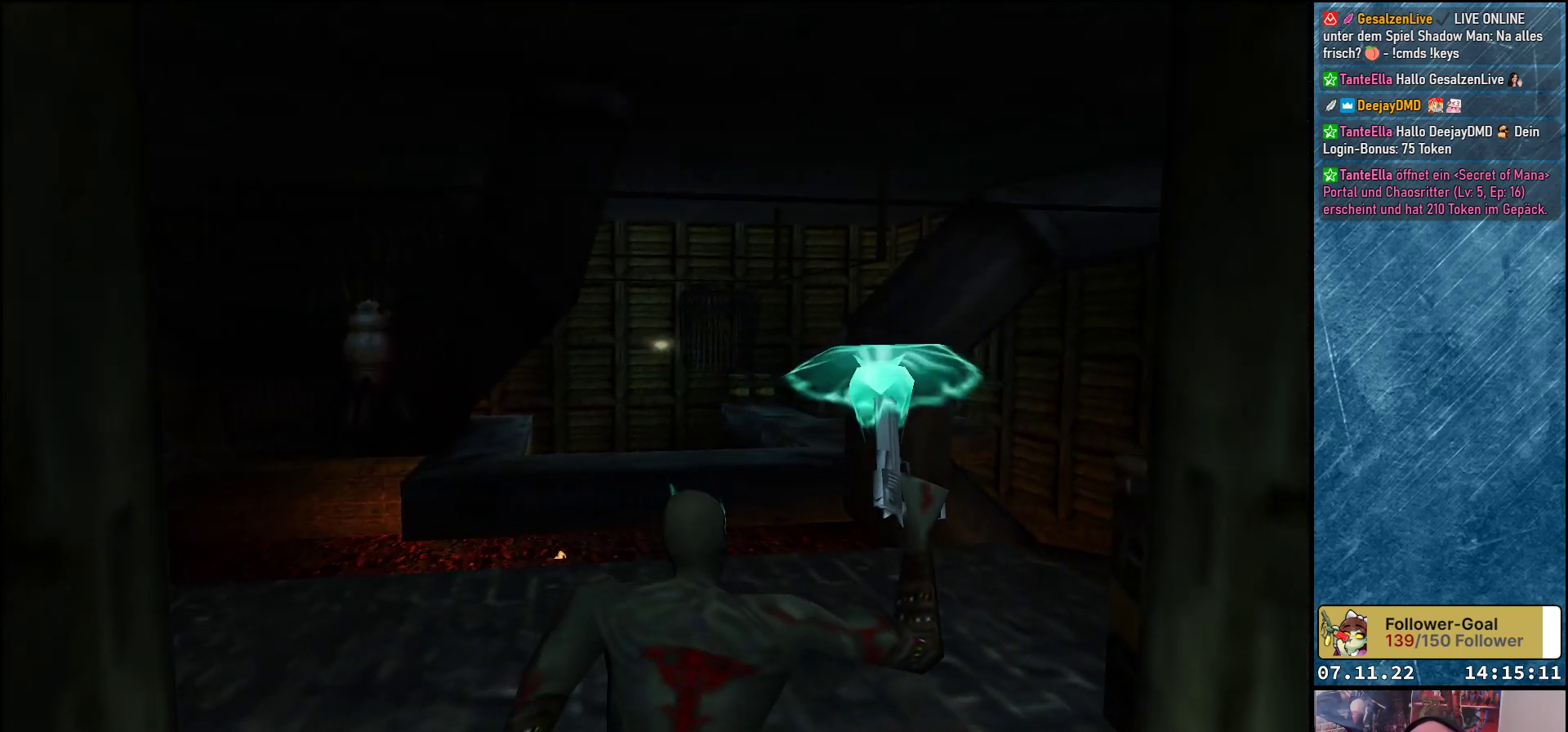
{"buttons": ["A", "DPAD_RIGHT"], "left_stick": "center", "events": [[200, "DPAD_UP", "down"], [433, "DPAD_RIGHT", "down"], [467, "DPAD_UP", "up"]]}
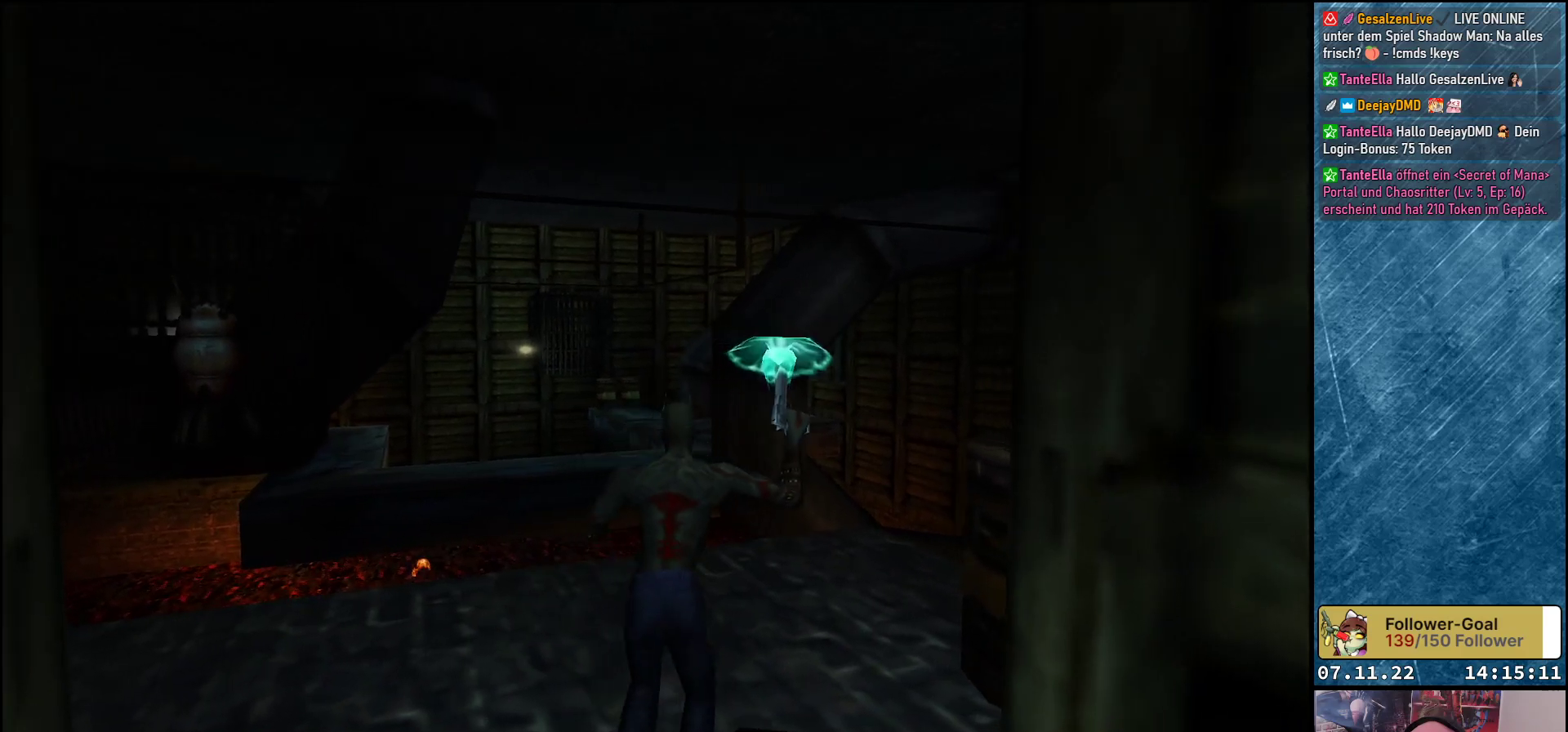
{"buttons": ["A"], "left_stick": "center", "events": [[400, "DPAD_RIGHT", "up"]]}
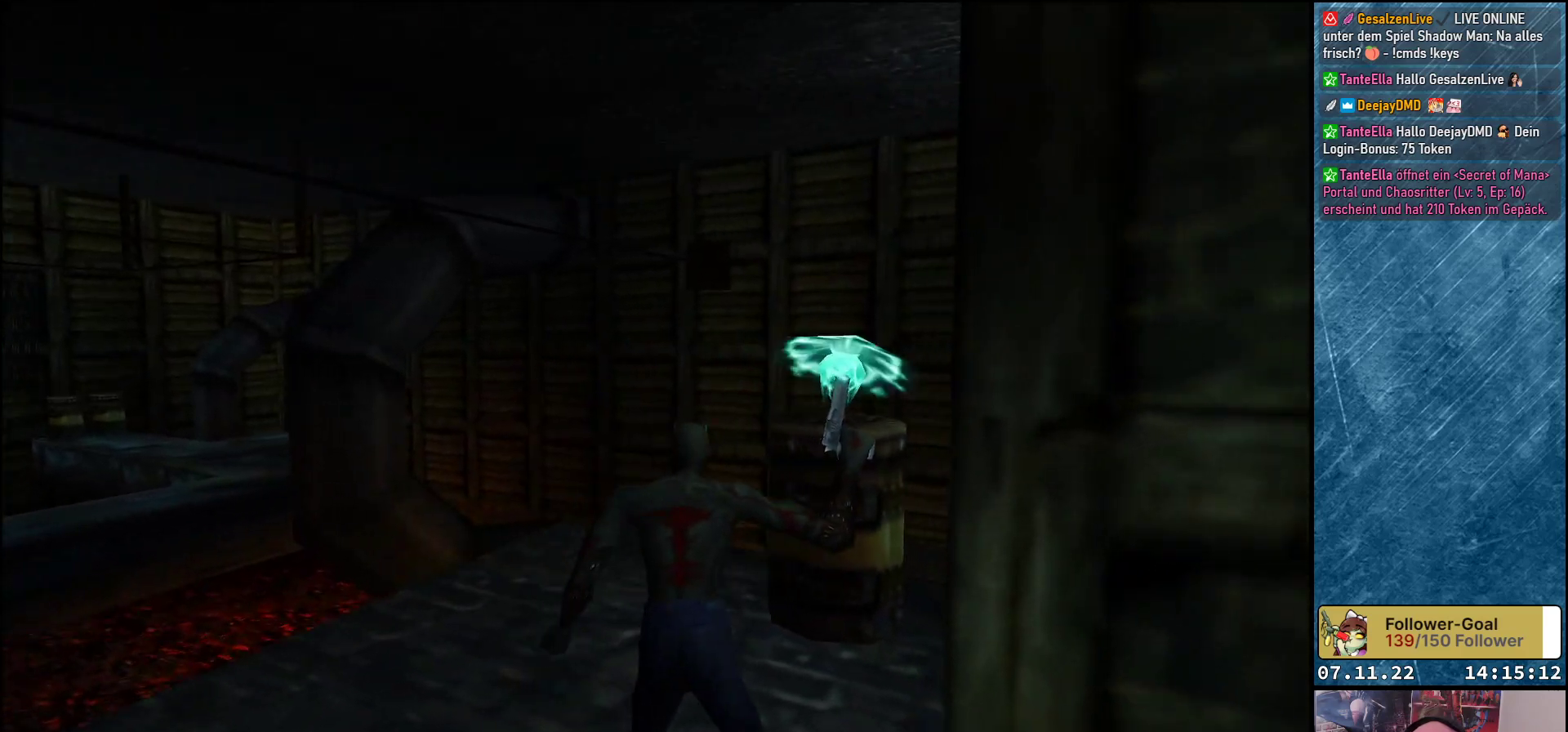
{"buttons": ["A"], "left_stick": "center", "events": []}
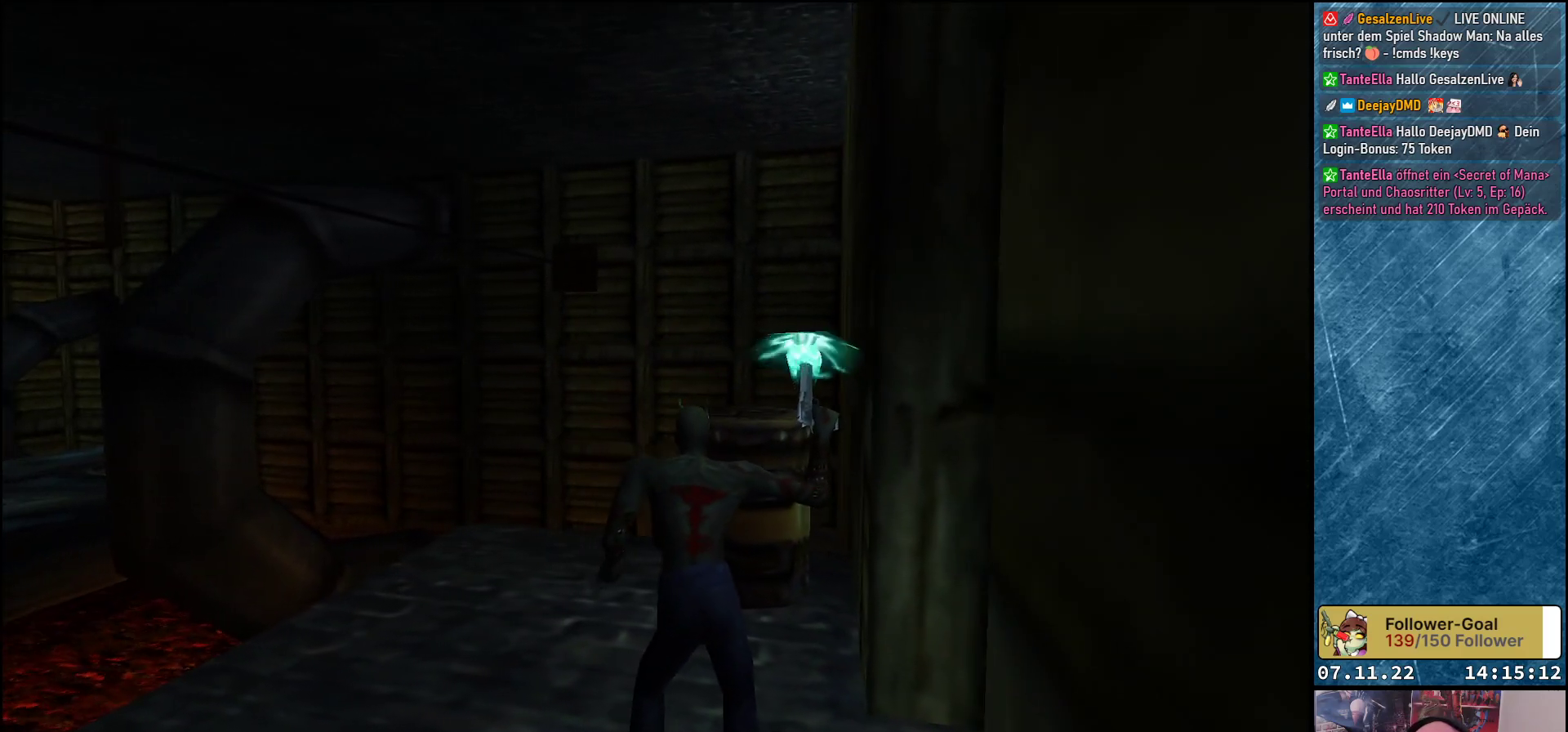
{"buttons": ["A", "R1", "DPAD_LEFT"], "left_stick": "center", "events": [[33, "R1", "down"], [117, "DPAD_LEFT", "down"]]}
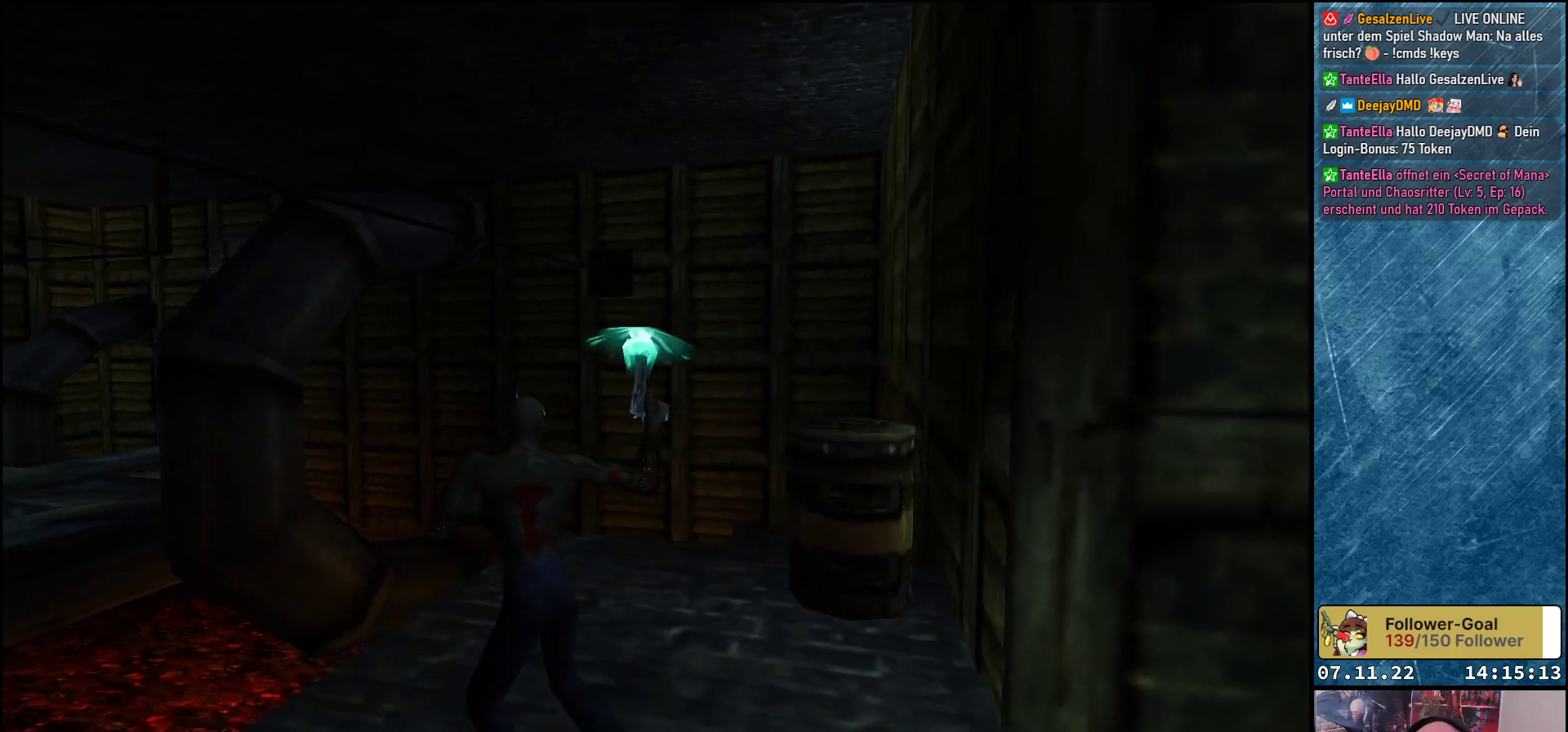
{"buttons": ["A", "DPAD_UP"], "left_stick": "center", "events": [[117, "R1", "up"], [133, "DPAD_LEFT", "up"], [317, "DPAD_UP", "down"]]}
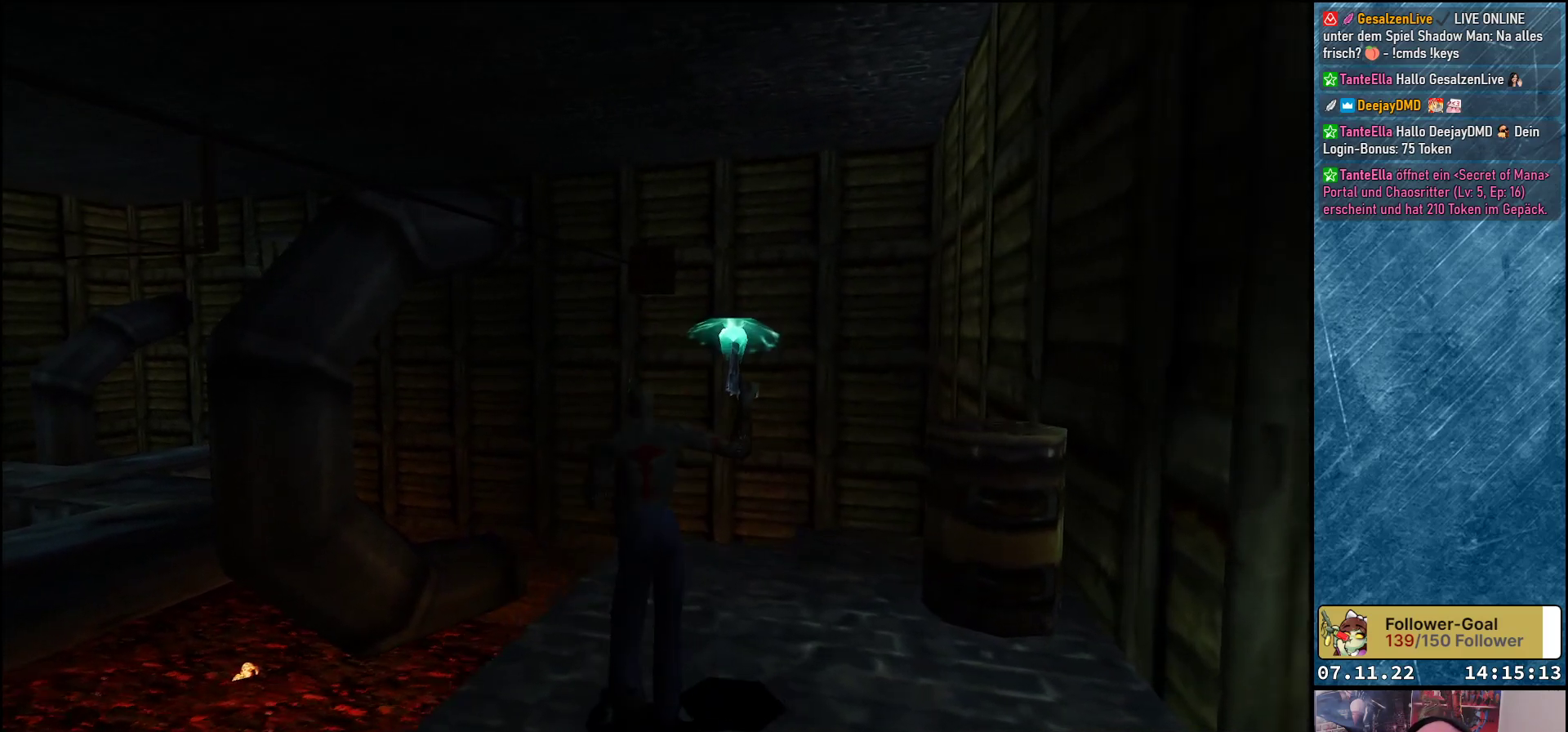
{"buttons": ["A"], "left_stick": "center", "events": [[150, "DPAD_UP", "up"], [167, "DPAD_RIGHT", "down"], [500, "DPAD_RIGHT", "up"]]}
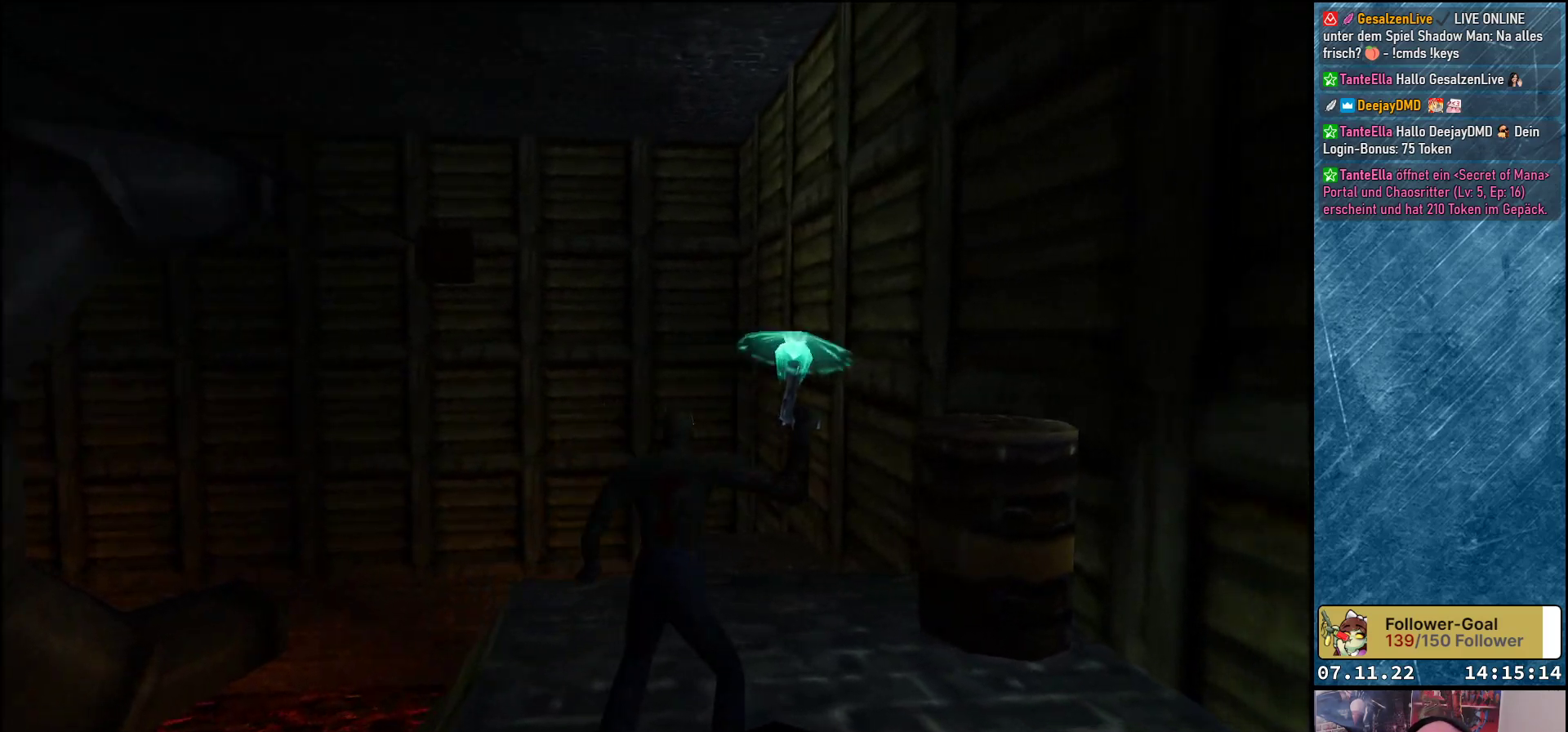
{"buttons": ["A", "DPAD_RIGHT"], "left_stick": "center", "events": [[483, "DPAD_RIGHT", "down"]]}
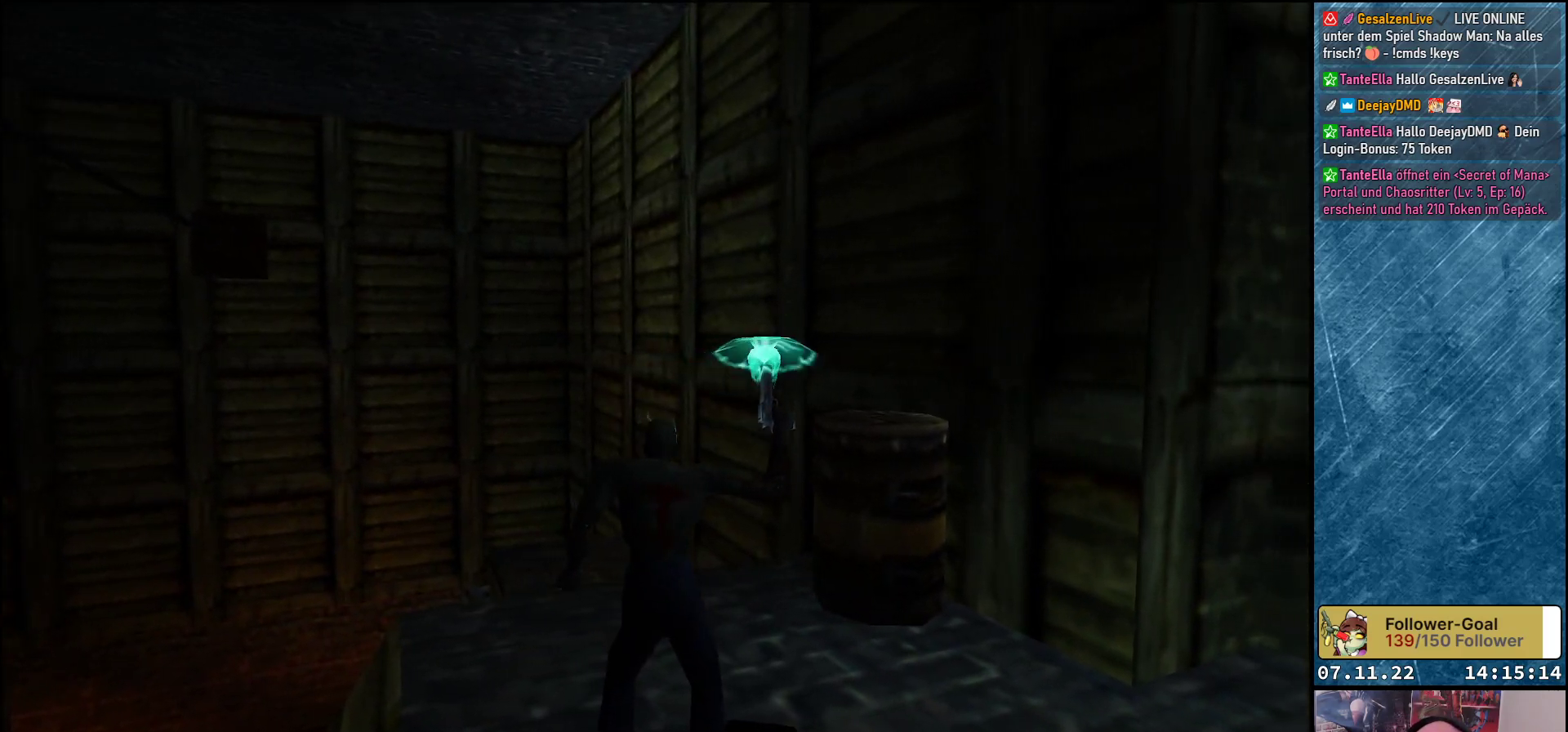
{"buttons": ["A", "DPAD_RIGHT"], "left_stick": "center", "events": []}
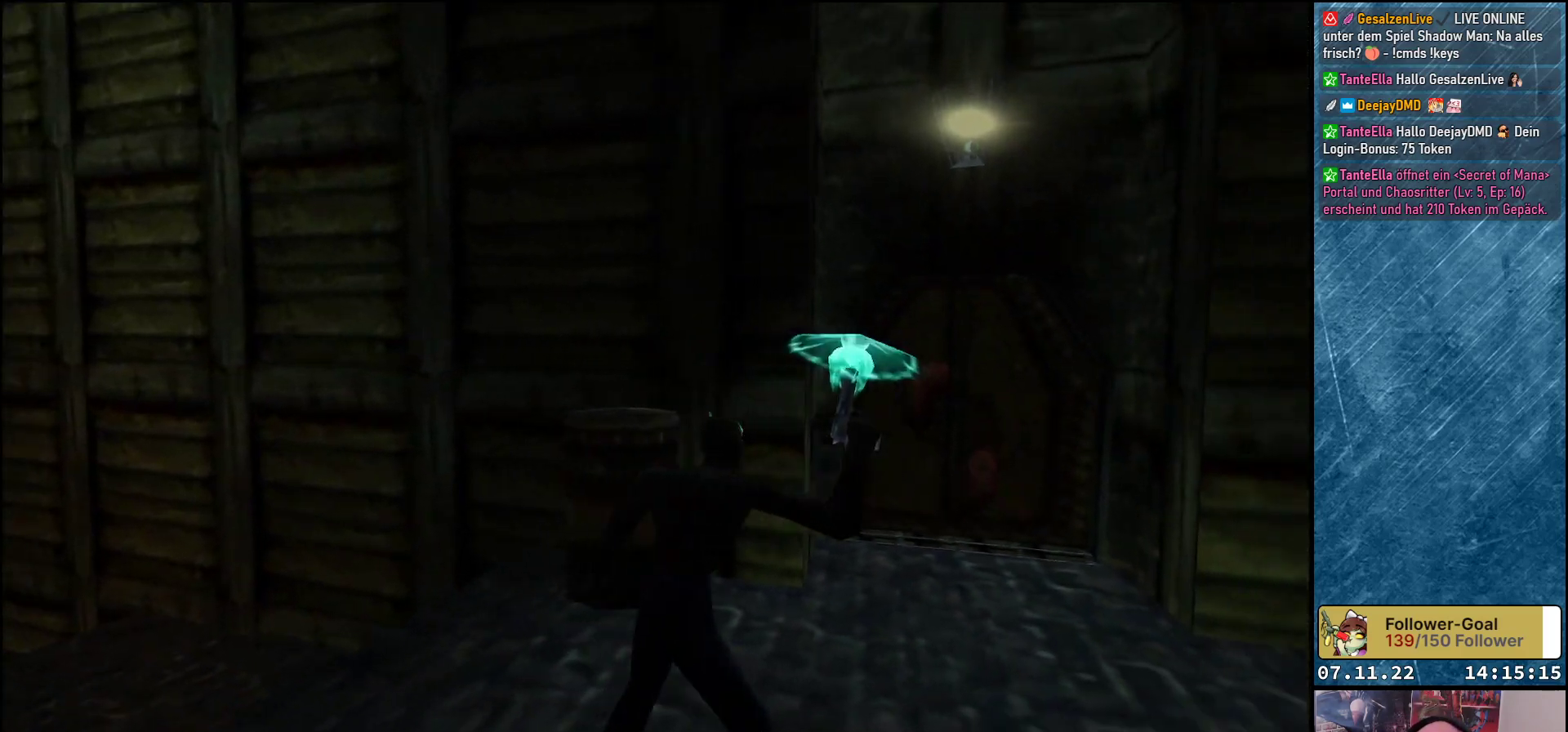
{"buttons": ["A", "DPAD_RIGHT"], "left_stick": "center", "events": []}
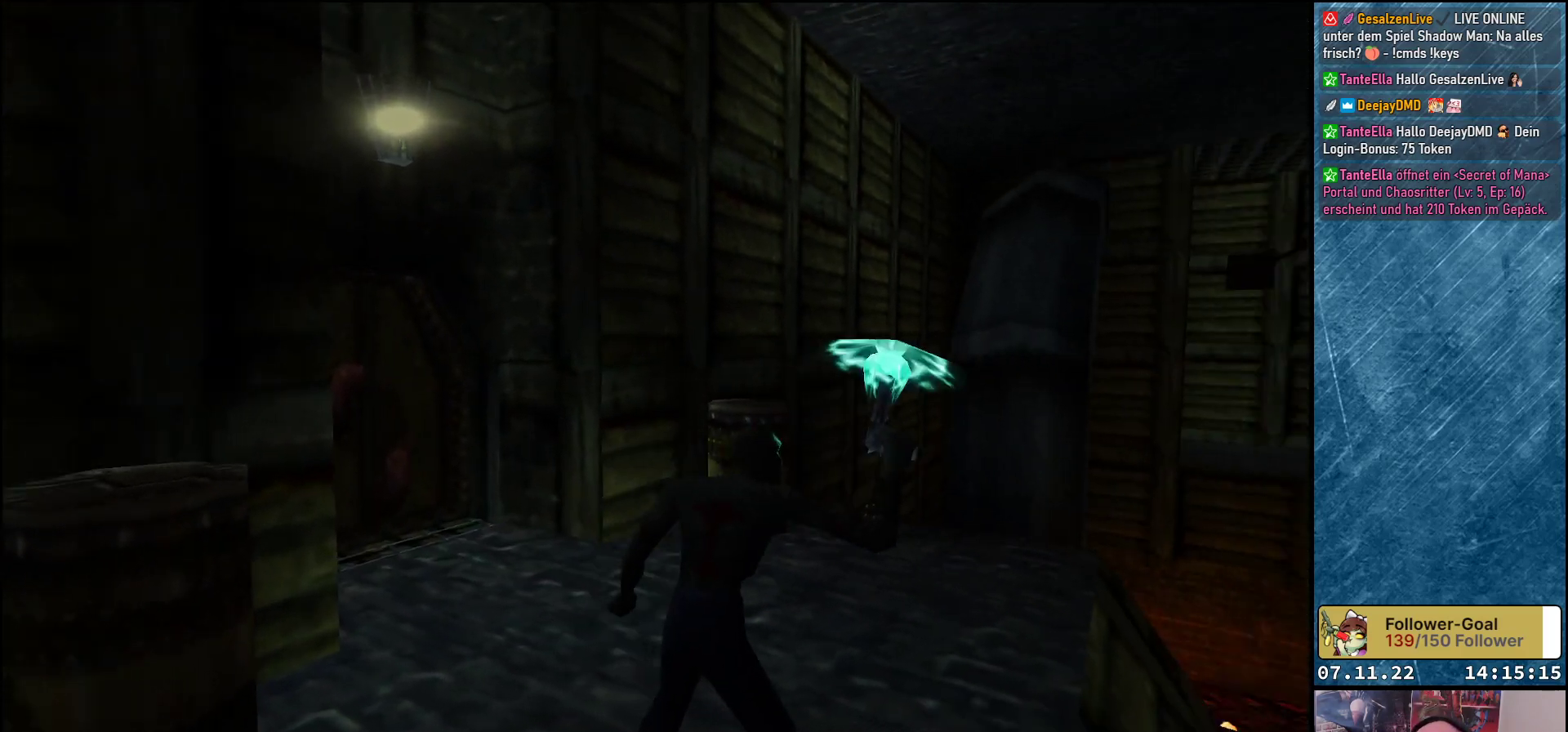
{"buttons": ["A"], "left_stick": "center", "events": [[83, "DPAD_RIGHT", "up"]]}
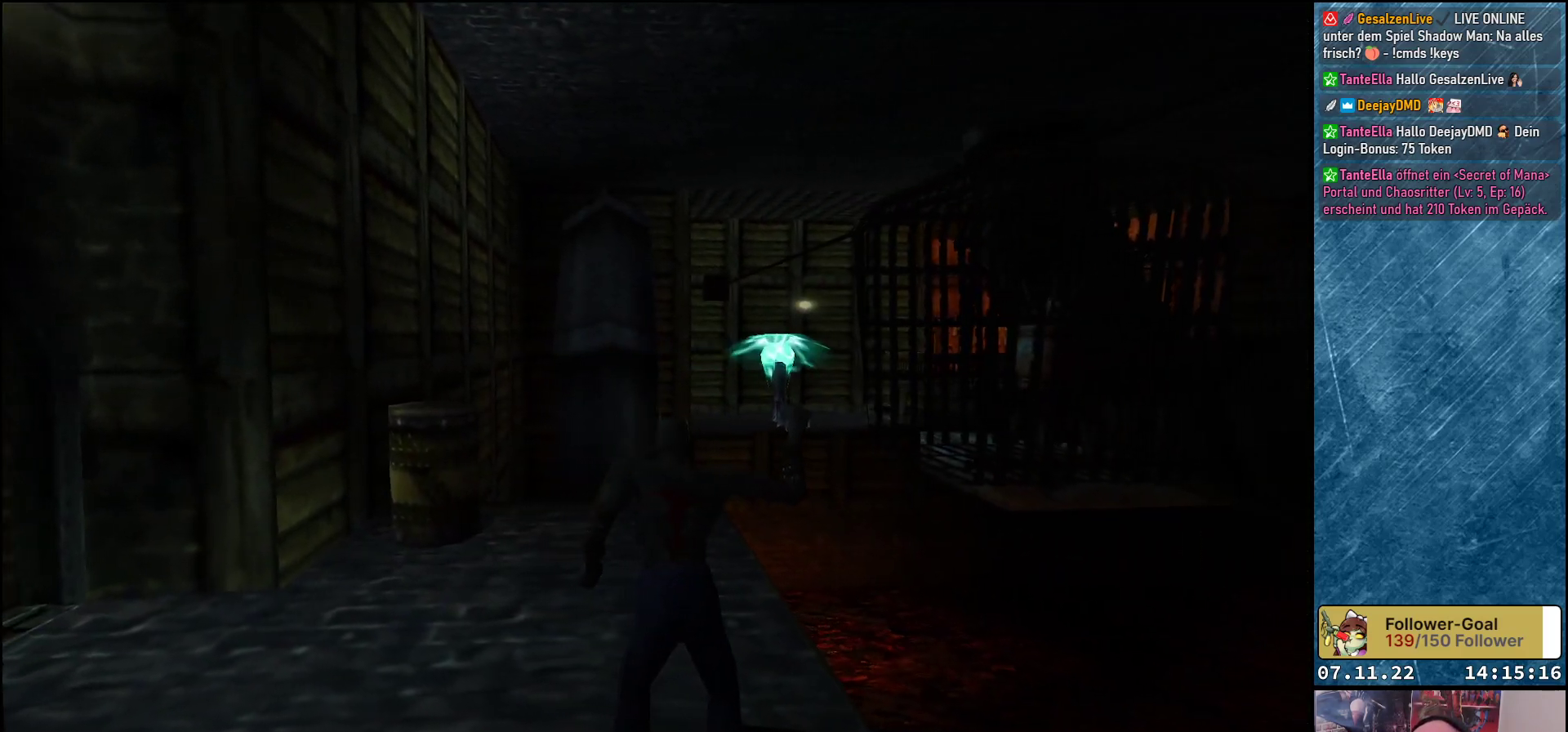
{"buttons": ["A", "DPAD_RIGHT"], "left_stick": "center", "events": [[433, "DPAD_RIGHT", "down"]]}